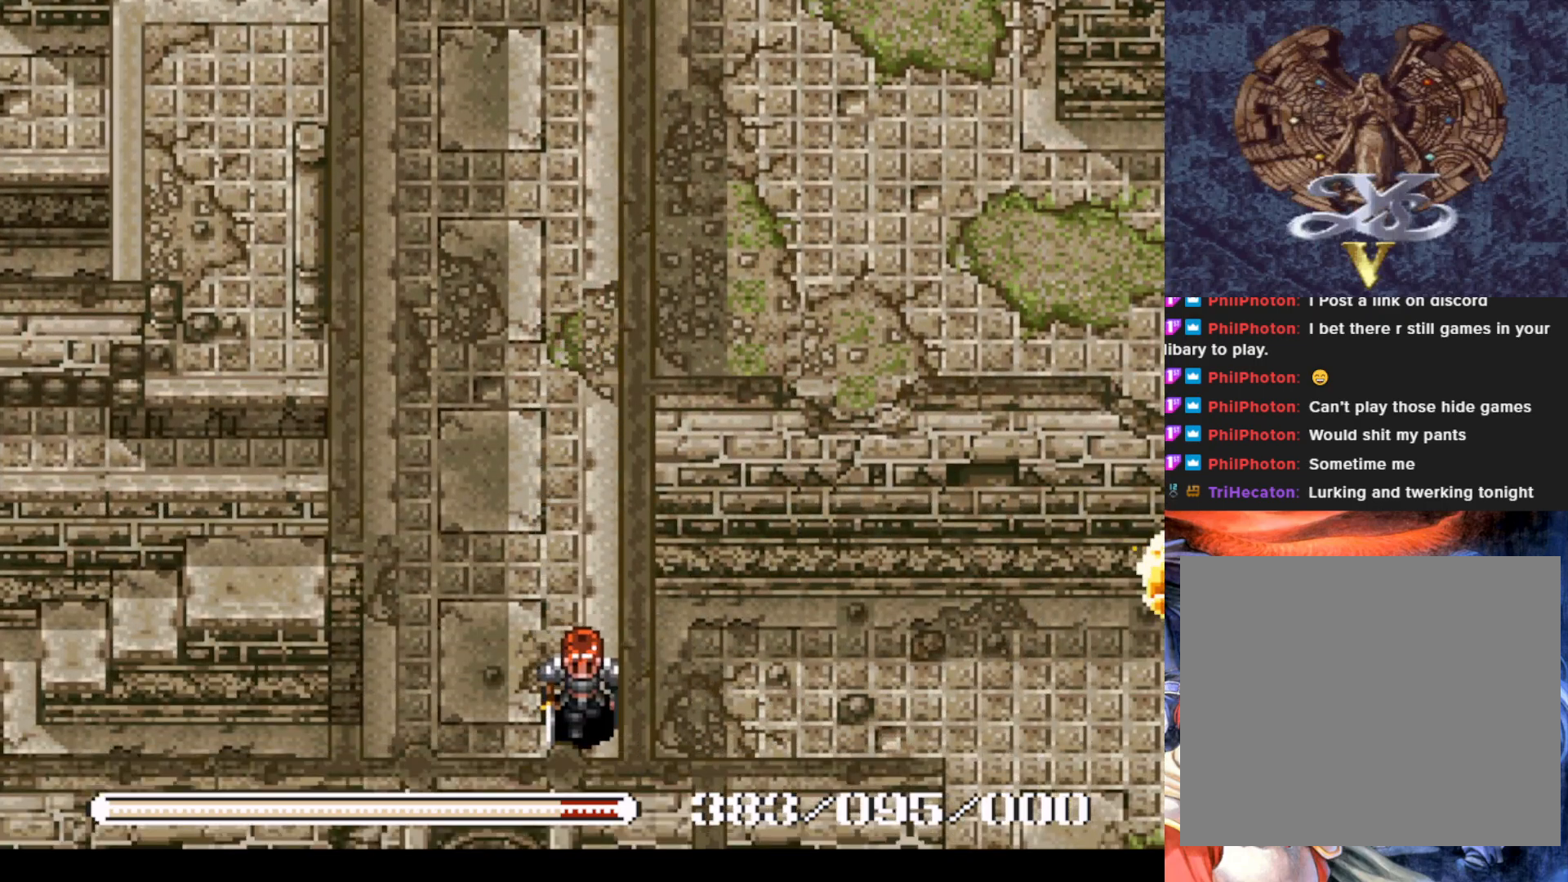
Gameplay with a controller (PlayStation layout); each line is a JSON object with the inputs held at the frame after it. "events" lists button and stick changes between this image and that frame as [ms after this image, input, new state], when the widget could be followed in between. Not read: right_stick.
{"buttons": ["DPAD_DOWN"], "left_stick": "center", "events": [[84, "DPAD_RIGHT", "down"], [151, "DPAD_DOWN", "up"], [501, "DPAD_DOWN", "down"], [501, "DPAD_RIGHT", "up"]]}
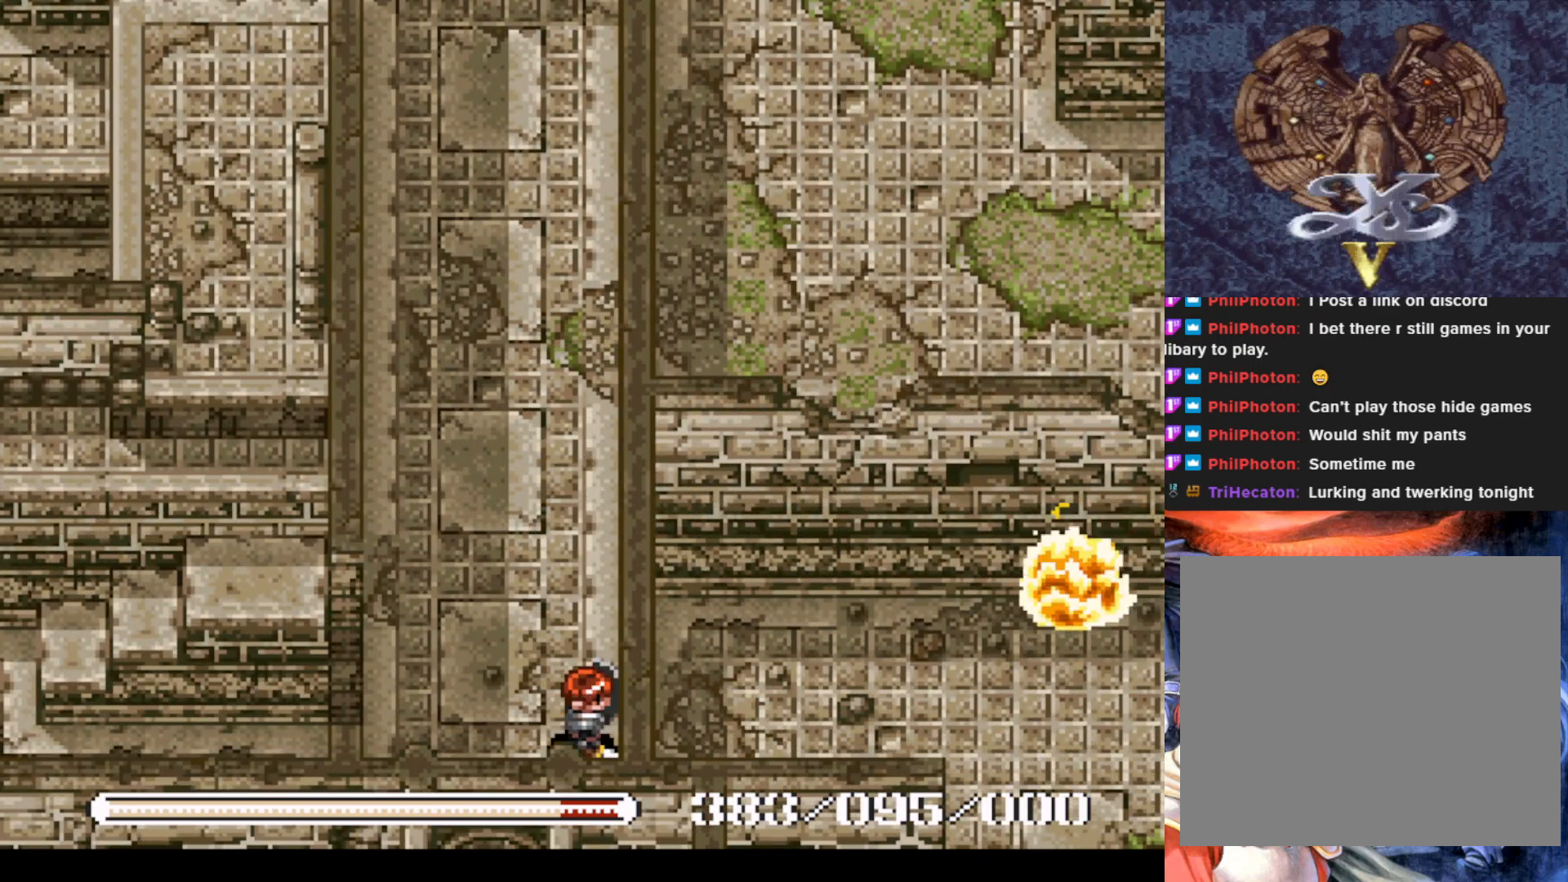
{"buttons": ["DPAD_LEFT"], "left_stick": "center", "events": [[33, "DPAD_LEFT", "down"], [200, "DPAD_LEFT", "up"], [467, "DPAD_LEFT", "down"], [500, "DPAD_DOWN", "up"]]}
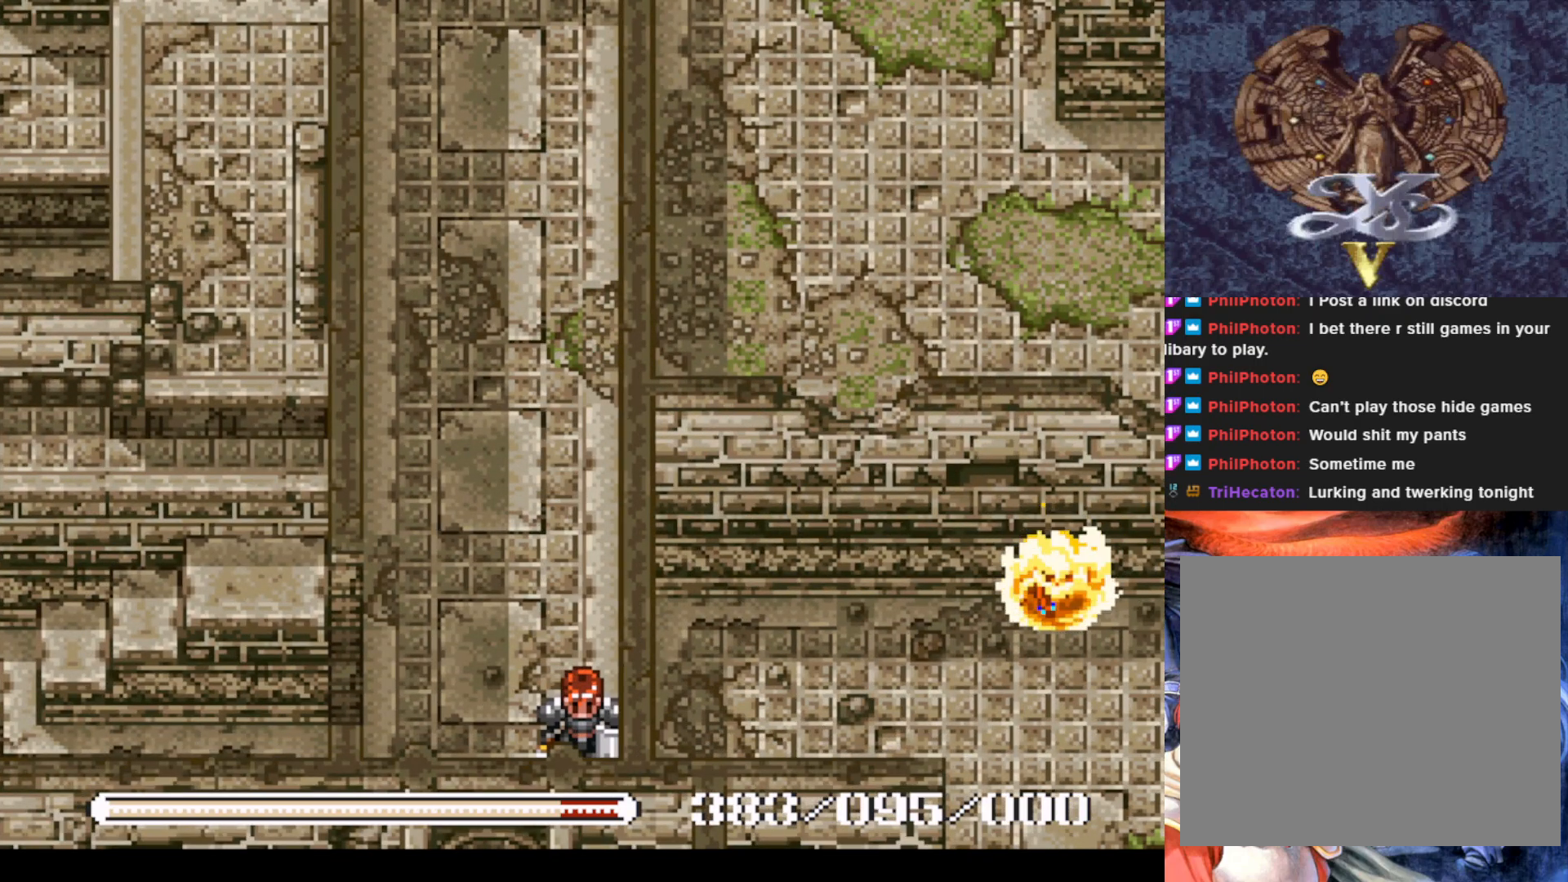
{"buttons": ["DPAD_DOWN"], "left_stick": "center", "events": [[134, "DPAD_DOWN", "down"], [167, "DPAD_LEFT", "up"]]}
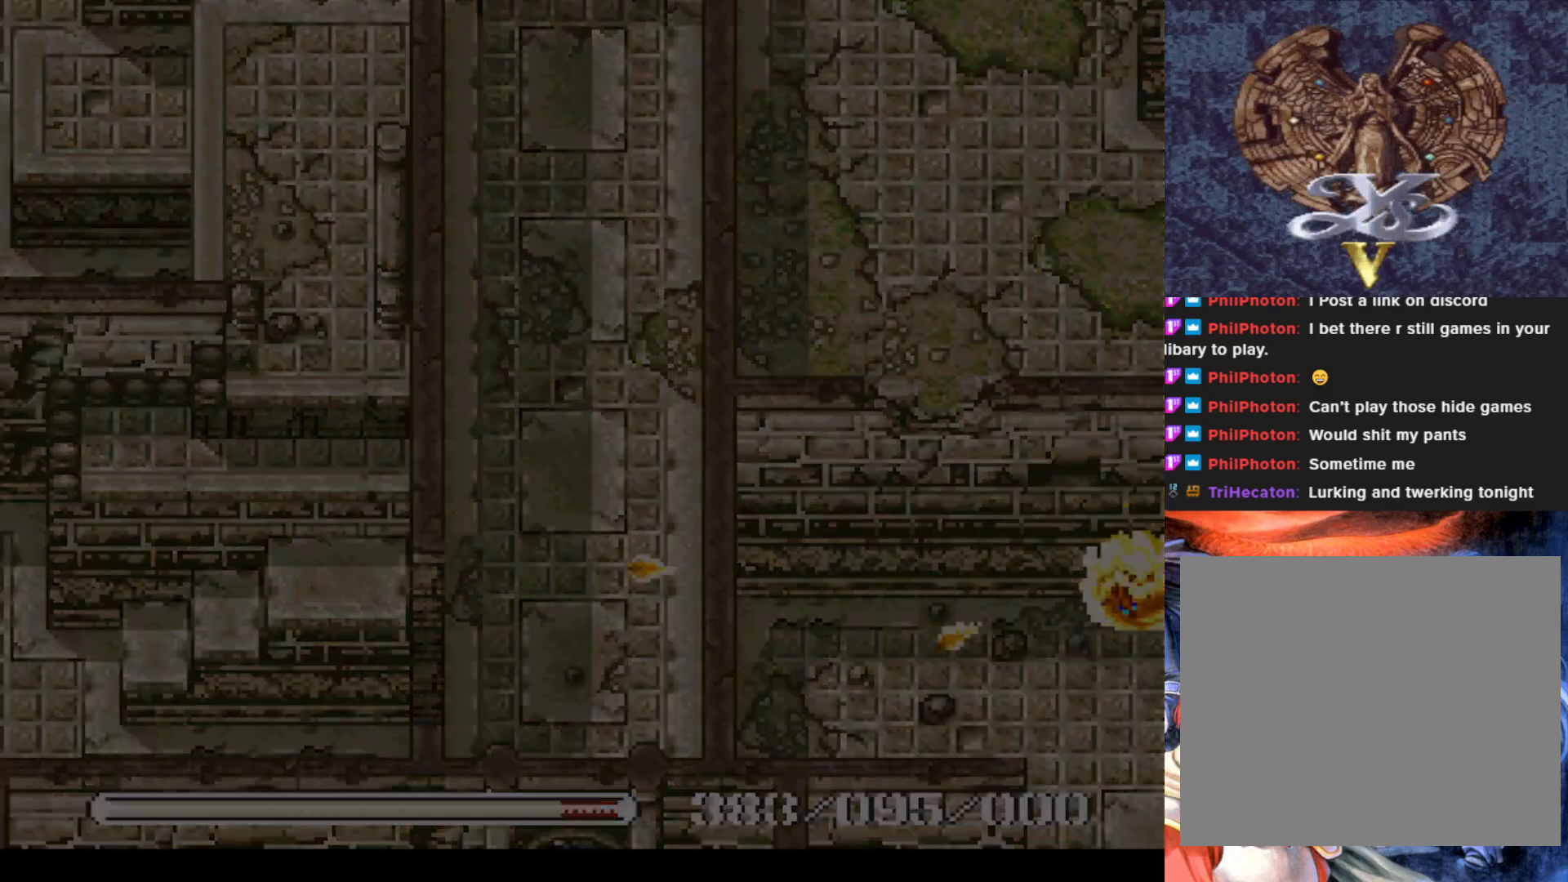
{"buttons": [], "left_stick": "center", "events": [[250, "DPAD_DOWN", "up"]]}
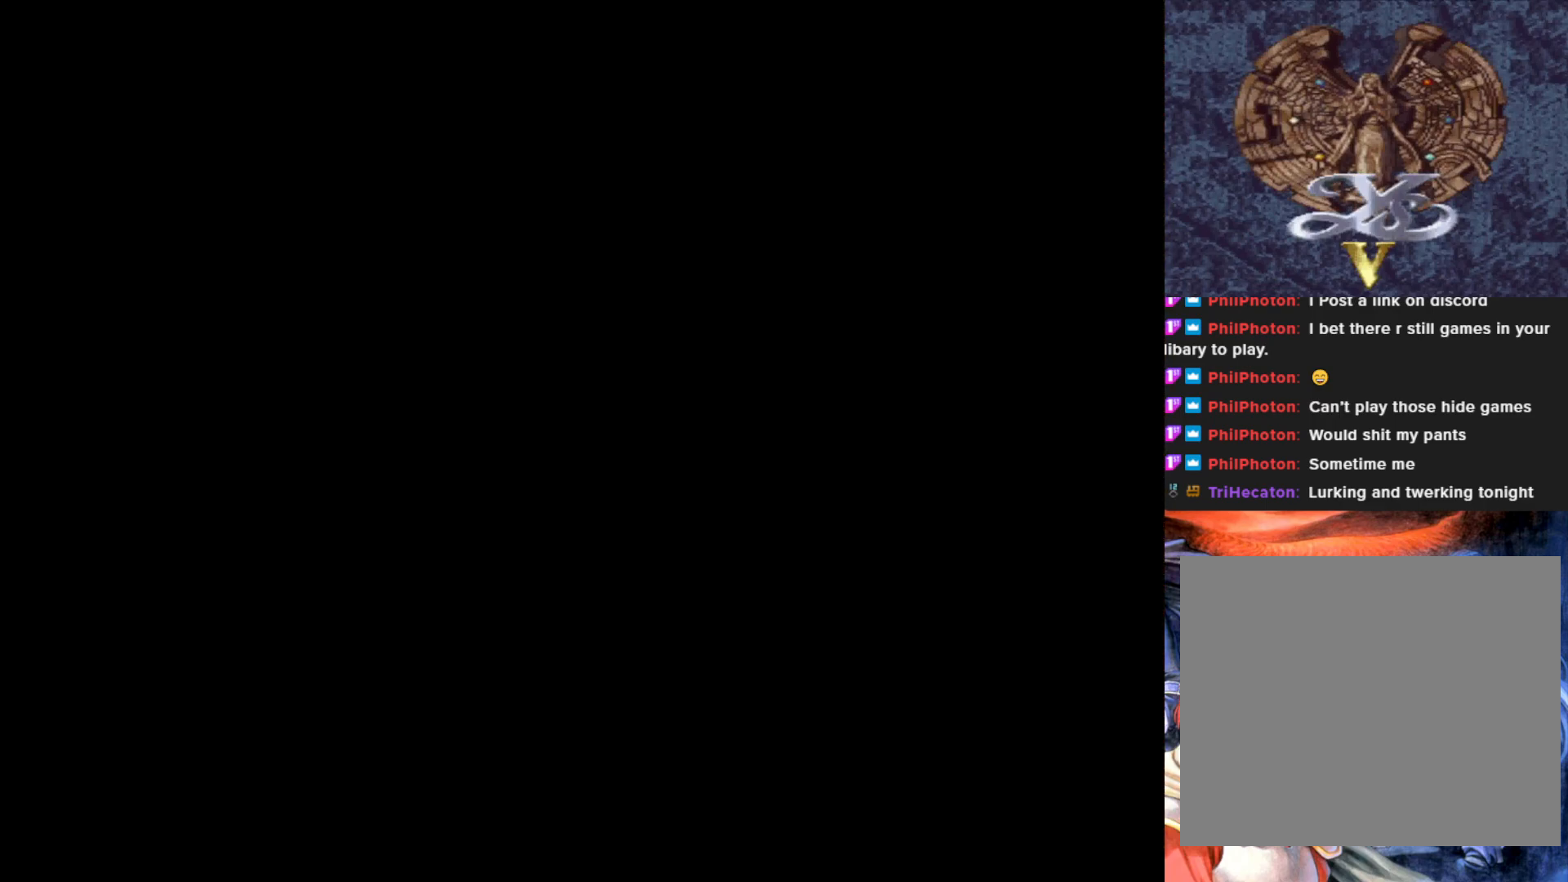
{"buttons": [], "left_stick": "center", "events": []}
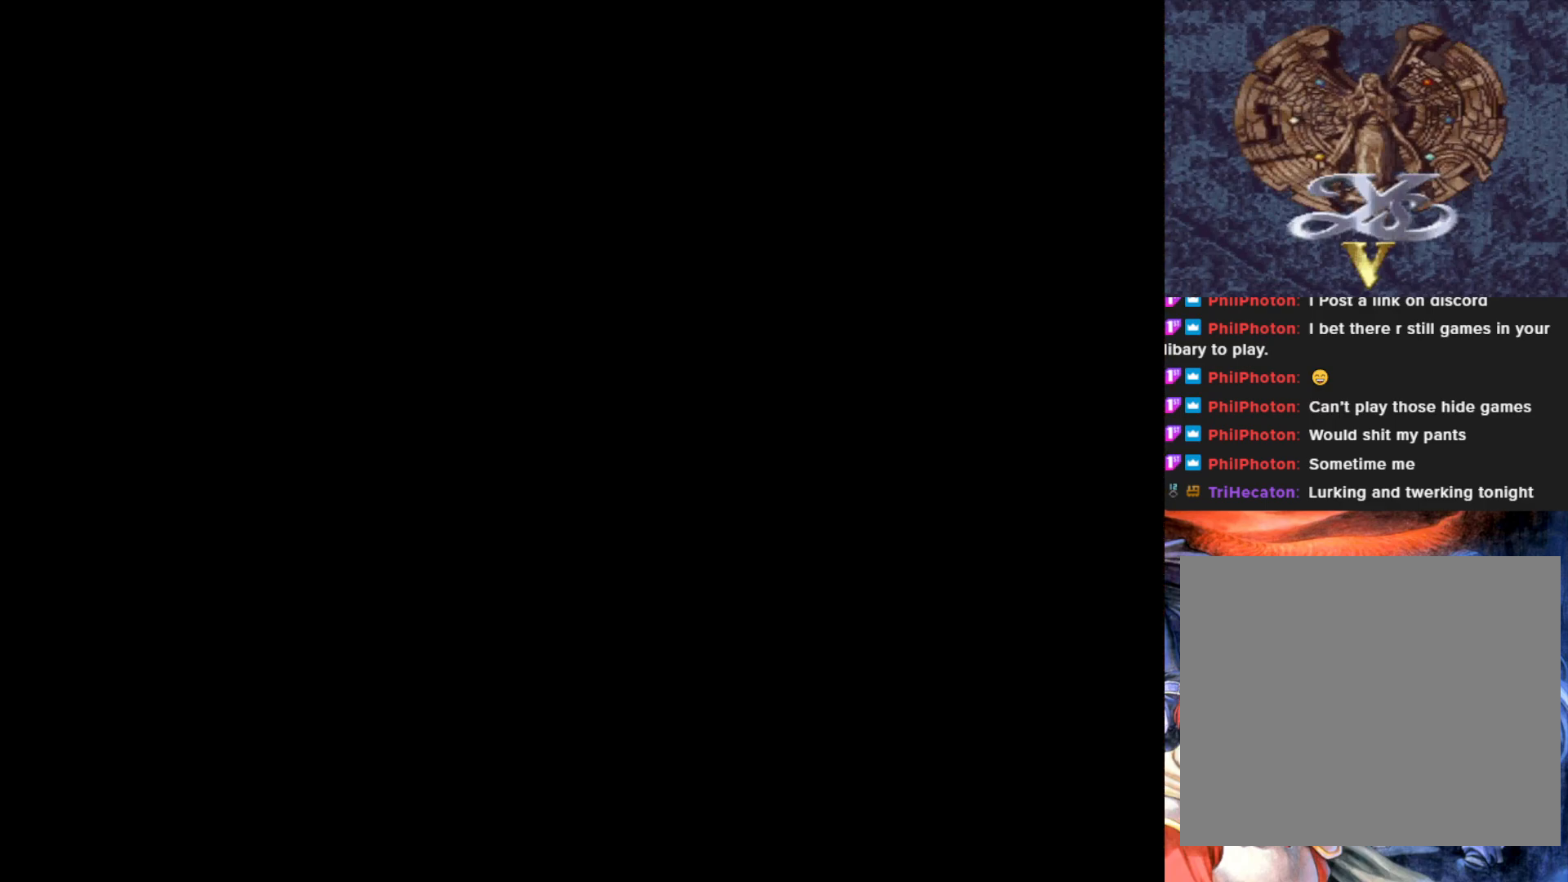
{"buttons": [], "left_stick": "center", "events": []}
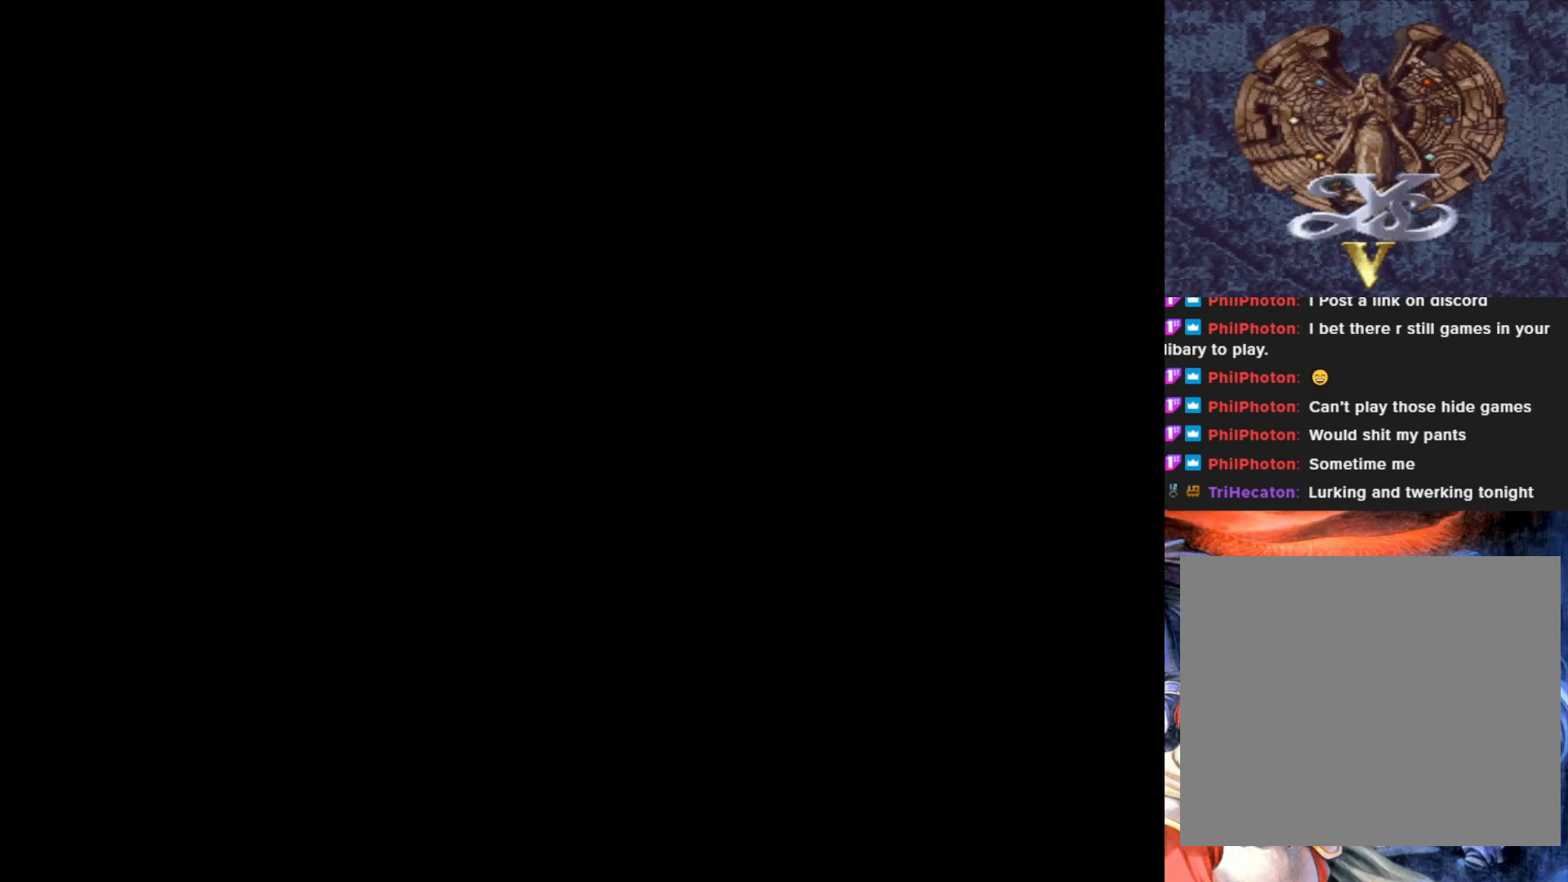
{"buttons": [], "left_stick": "center", "events": []}
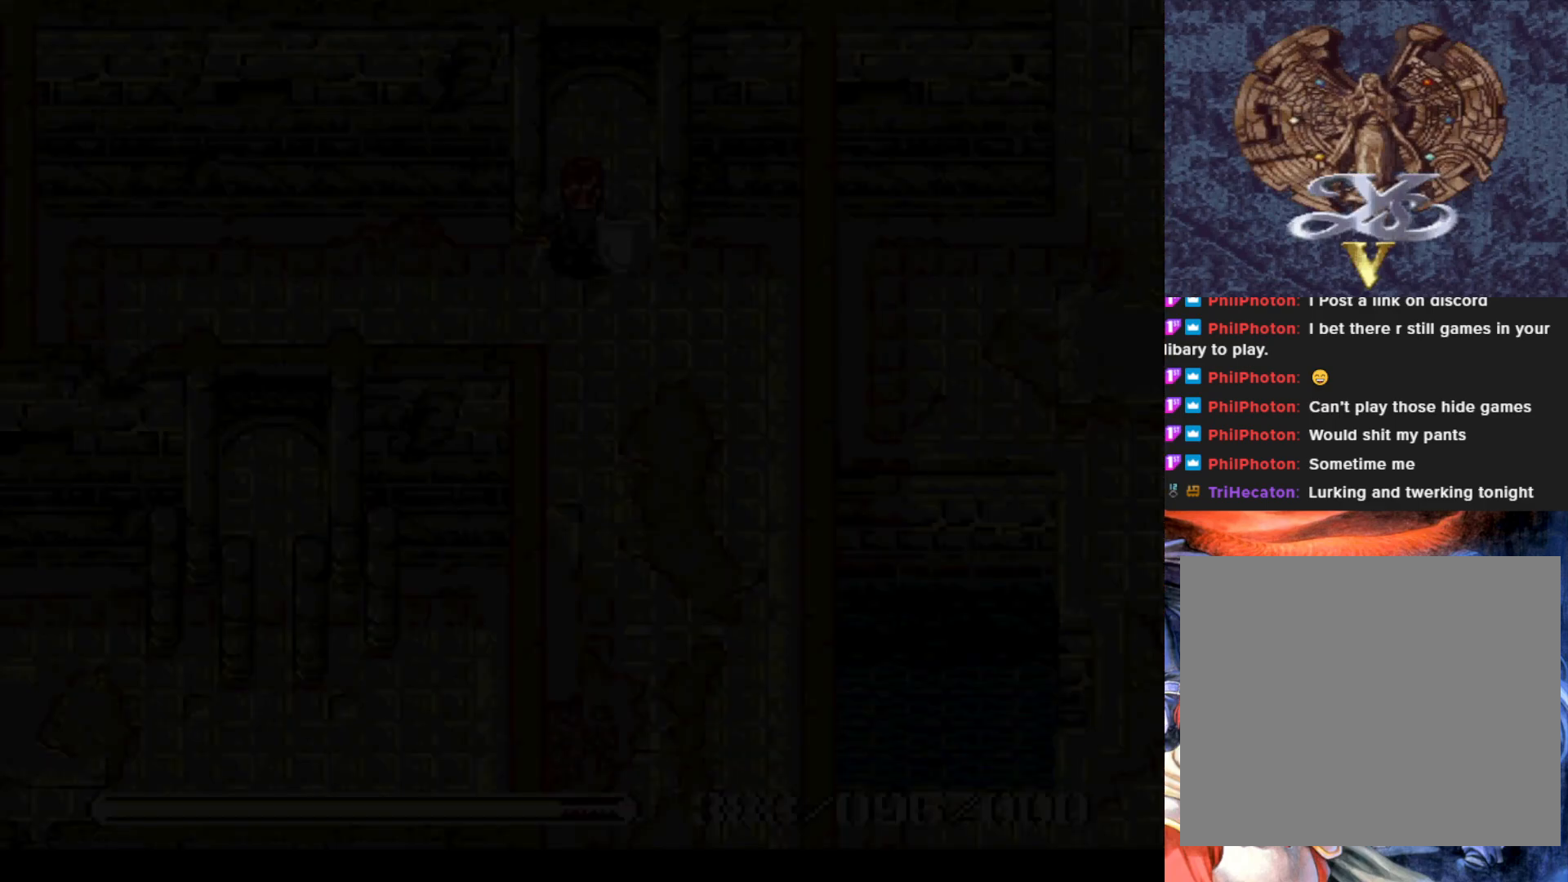
{"buttons": [], "left_stick": "center", "events": []}
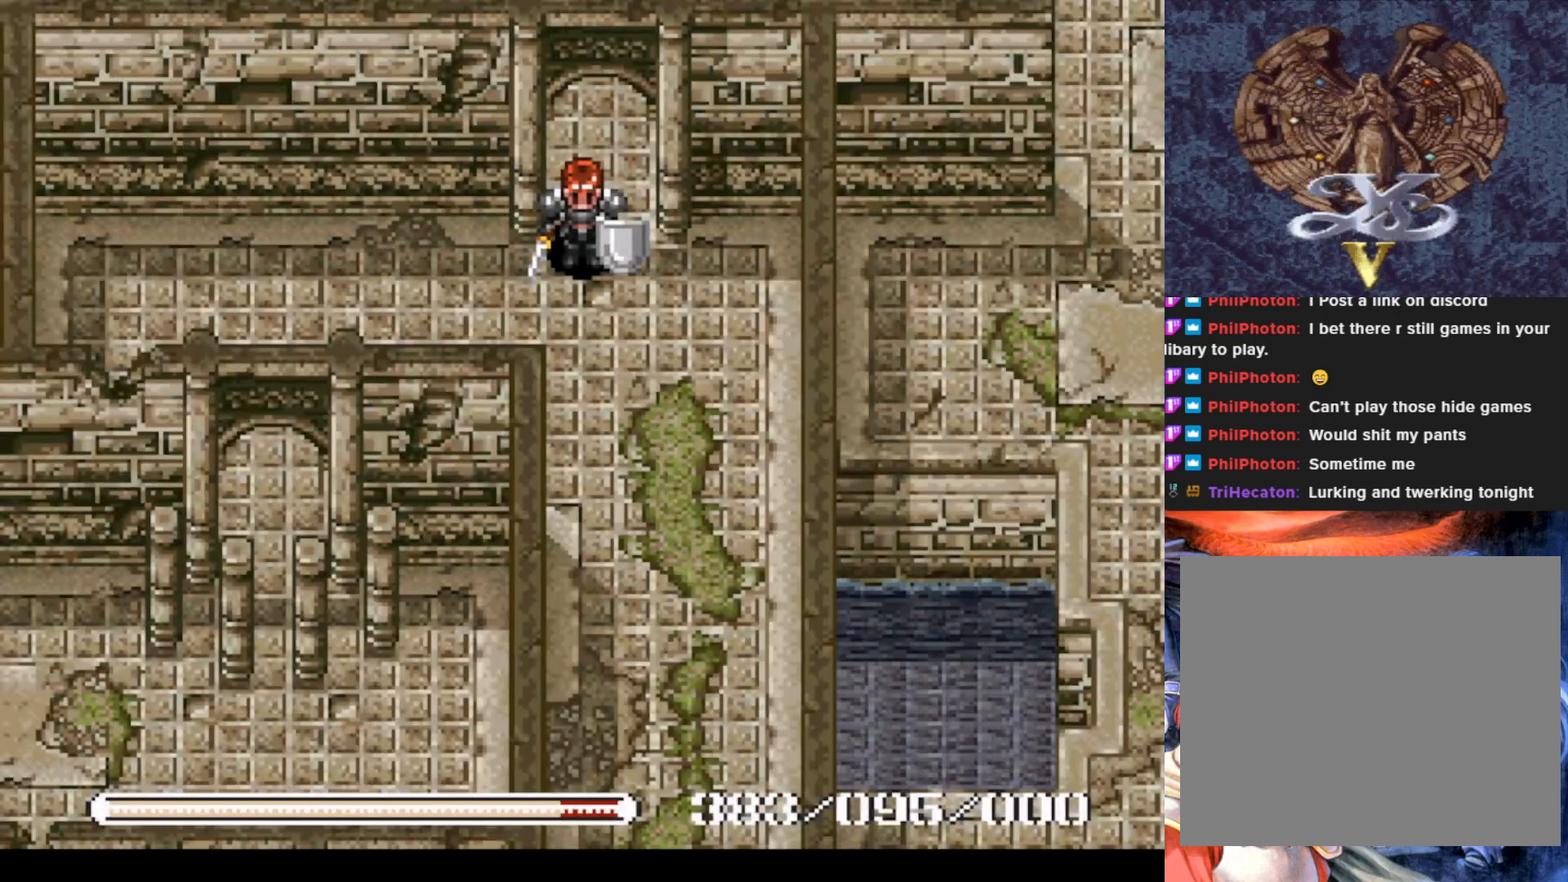
{"buttons": ["DPAD_RIGHT"], "left_stick": "center", "events": [[151, "DPAD_RIGHT", "down"]]}
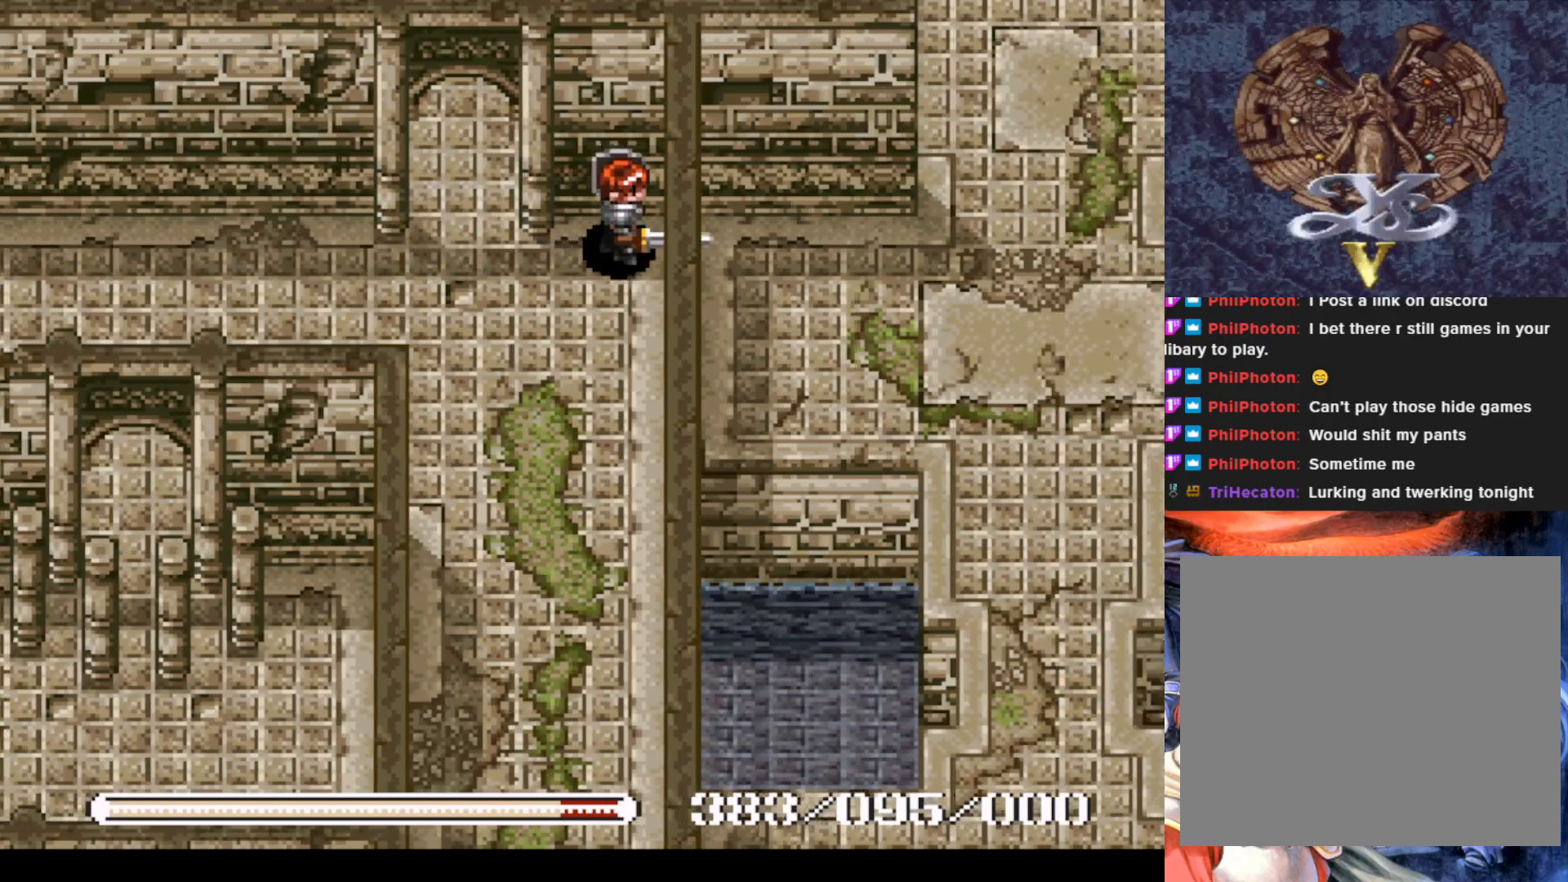
{"buttons": ["DPAD_DOWN"], "left_stick": "center", "events": [[17, "DPAD_DOWN", "down"], [50, "DPAD_RIGHT", "up"]]}
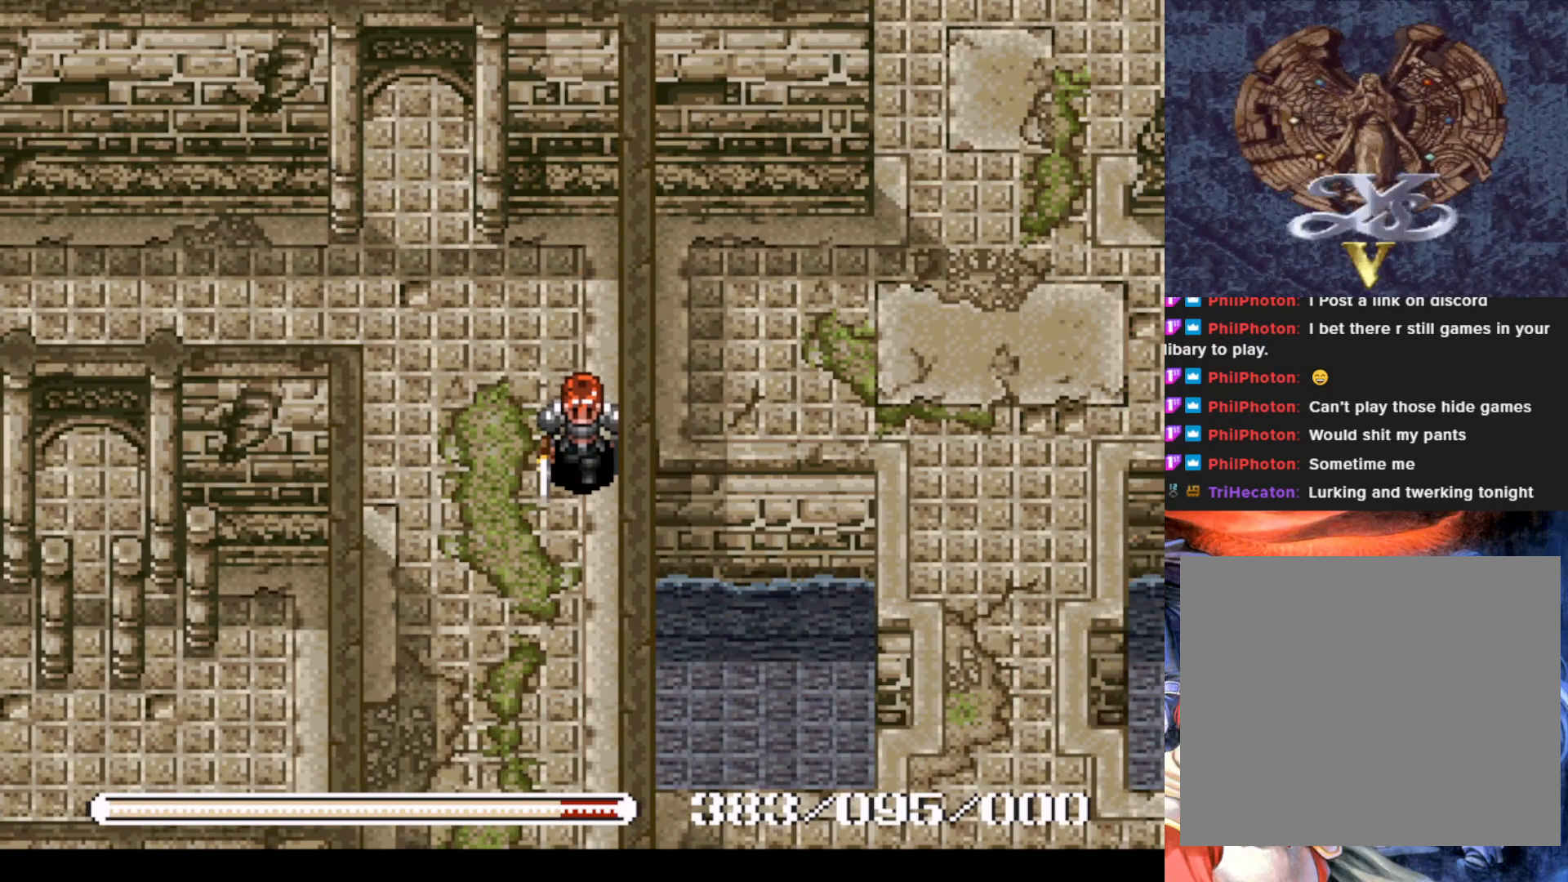
{"buttons": ["DPAD_DOWN"], "left_stick": "center", "events": []}
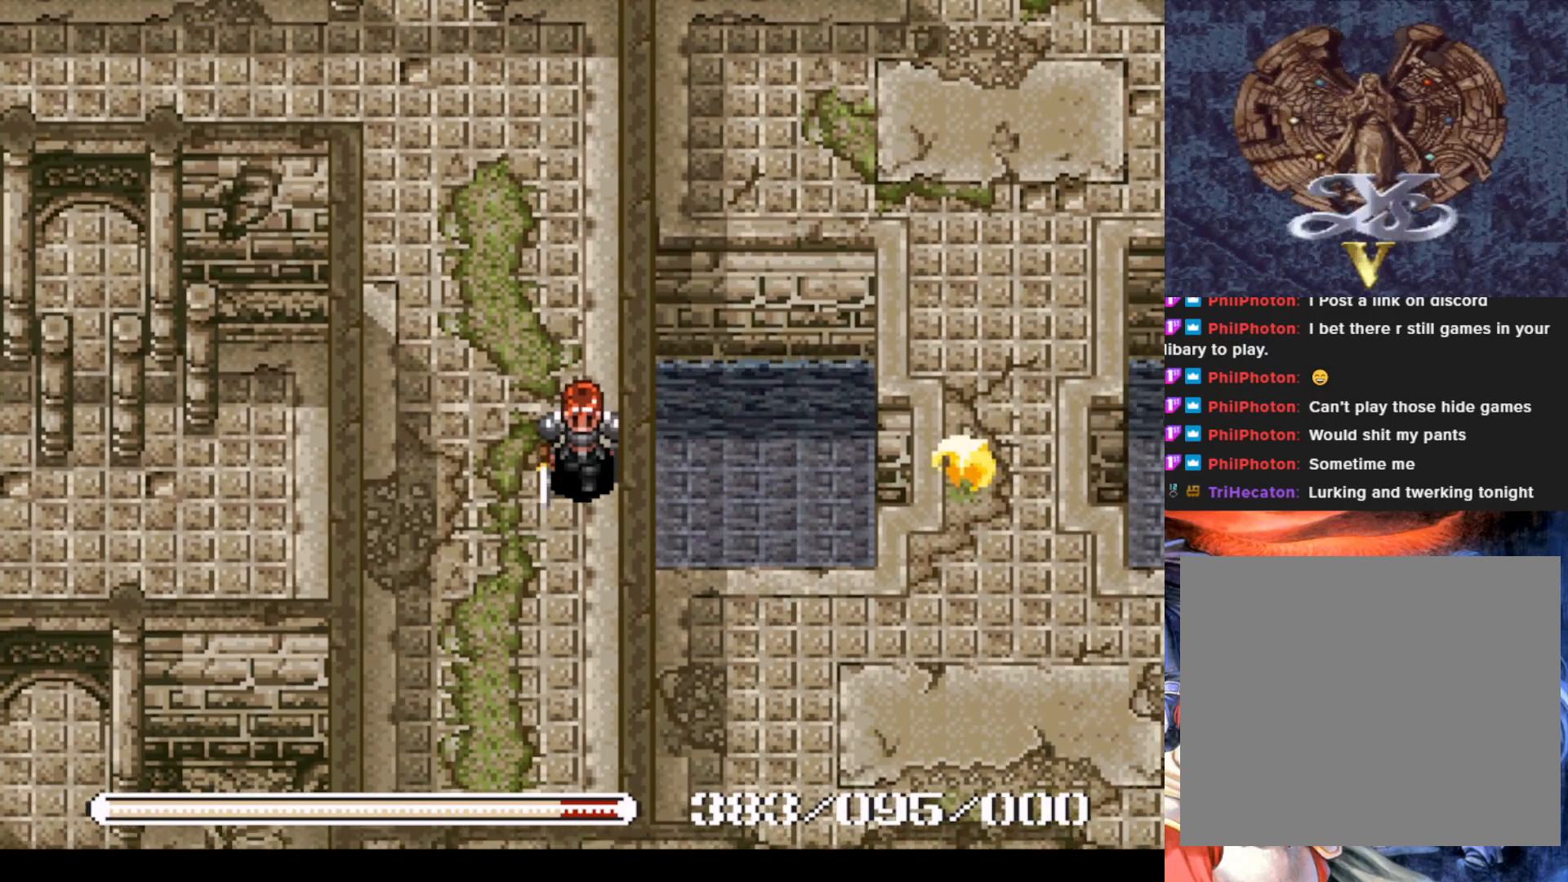
{"buttons": ["DPAD_DOWN"], "left_stick": "center", "events": [[150, "DPAD_DOWN", "up"], [300, "DPAD_DOWN", "down"]]}
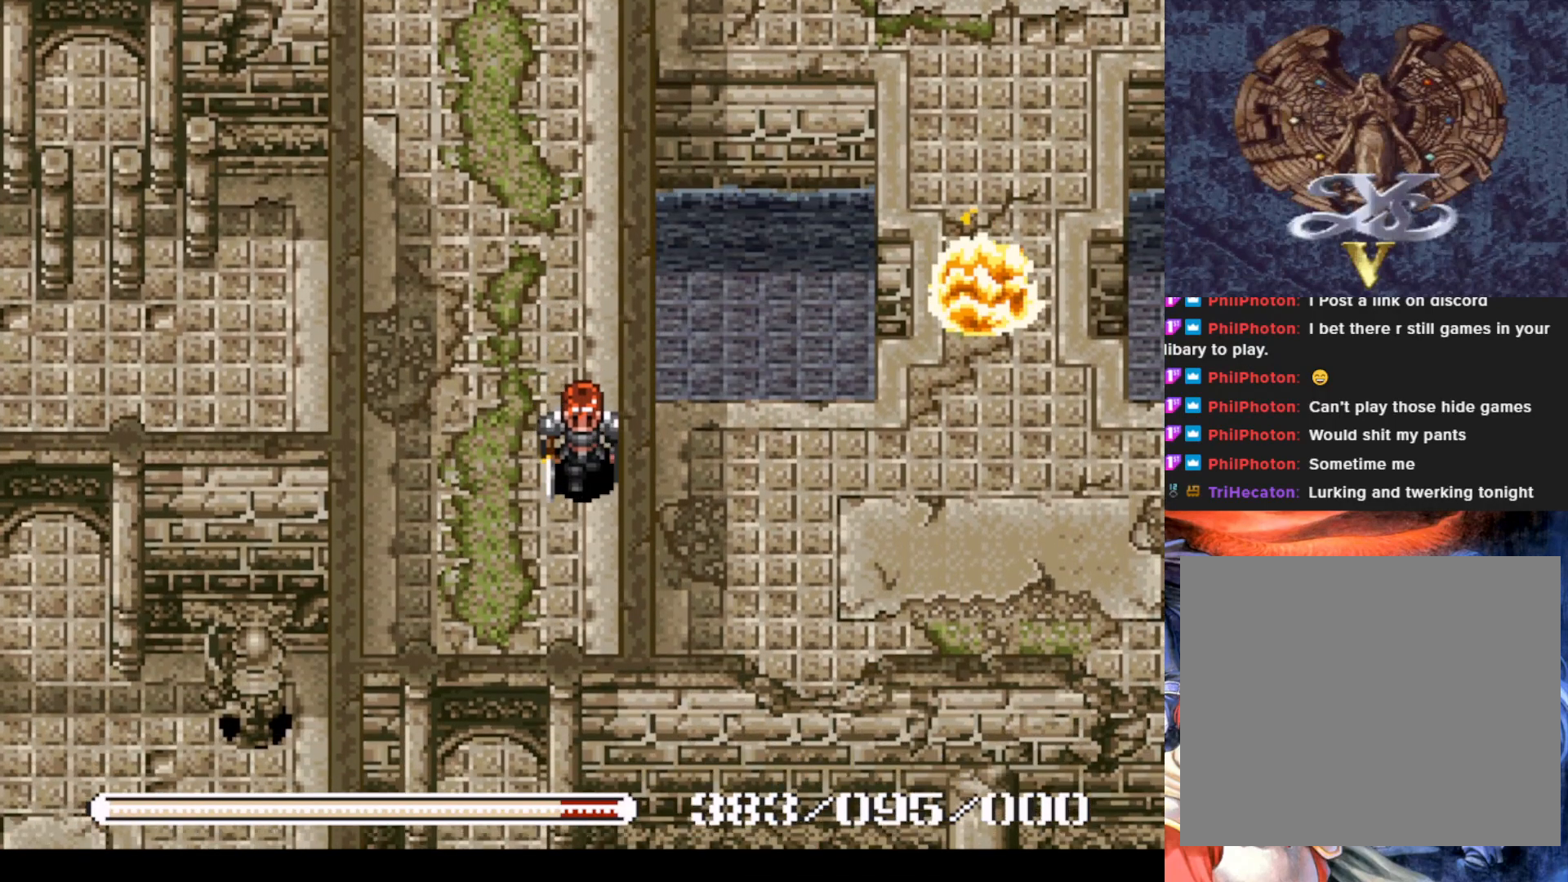
{"buttons": ["DPAD_DOWN"], "left_stick": "center", "events": [[217, "DPAD_LEFT", "down"], [234, "DPAD_DOWN", "up"], [334, "DPAD_DOWN", "down"], [434, "DPAD_LEFT", "up"]]}
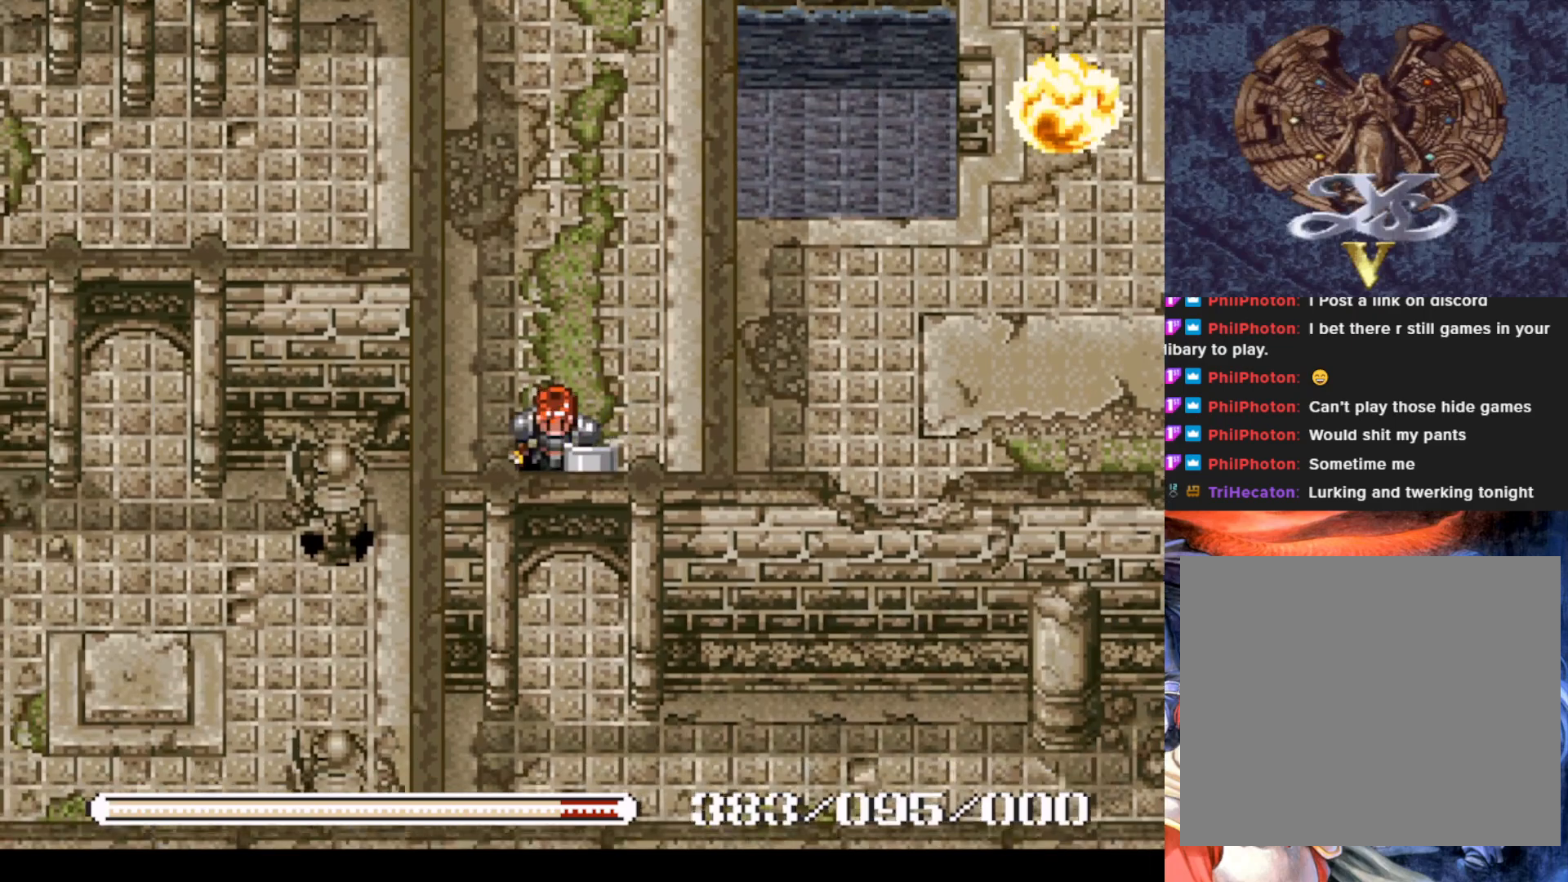
{"buttons": ["DPAD_DOWN"], "left_stick": "center", "events": [[17, "DPAD_DOWN", "up"], [100, "DPAD_DOWN", "down"]]}
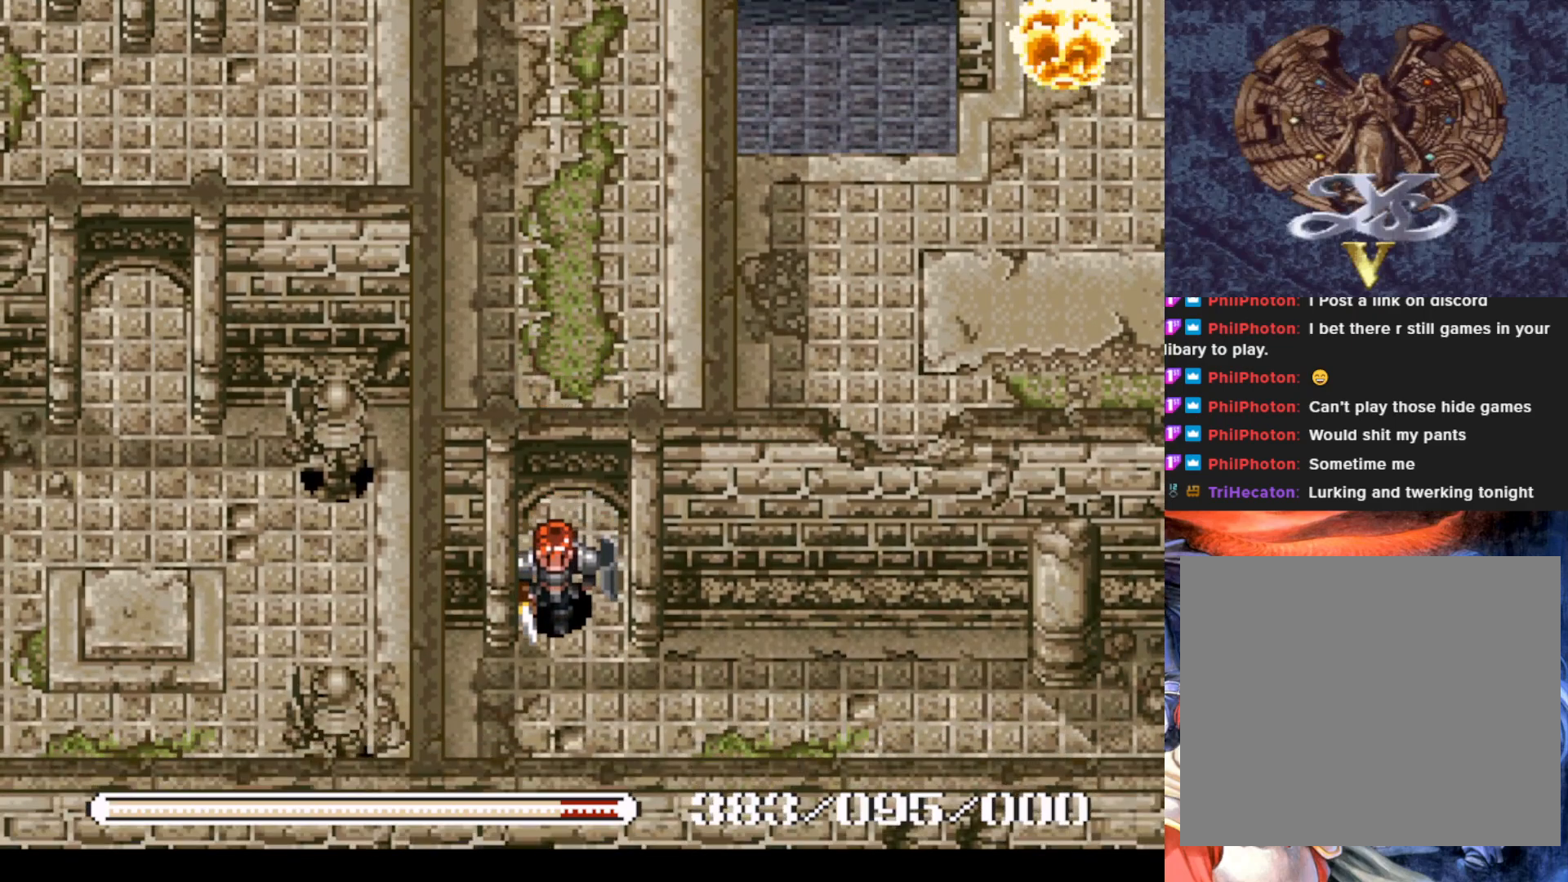
{"buttons": ["DPAD_DOWN", "DPAD_RIGHT"], "left_stick": "center", "events": [[117, "DPAD_RIGHT", "down"], [317, "DPAD_DOWN", "up"], [468, "DPAD_DOWN", "down"]]}
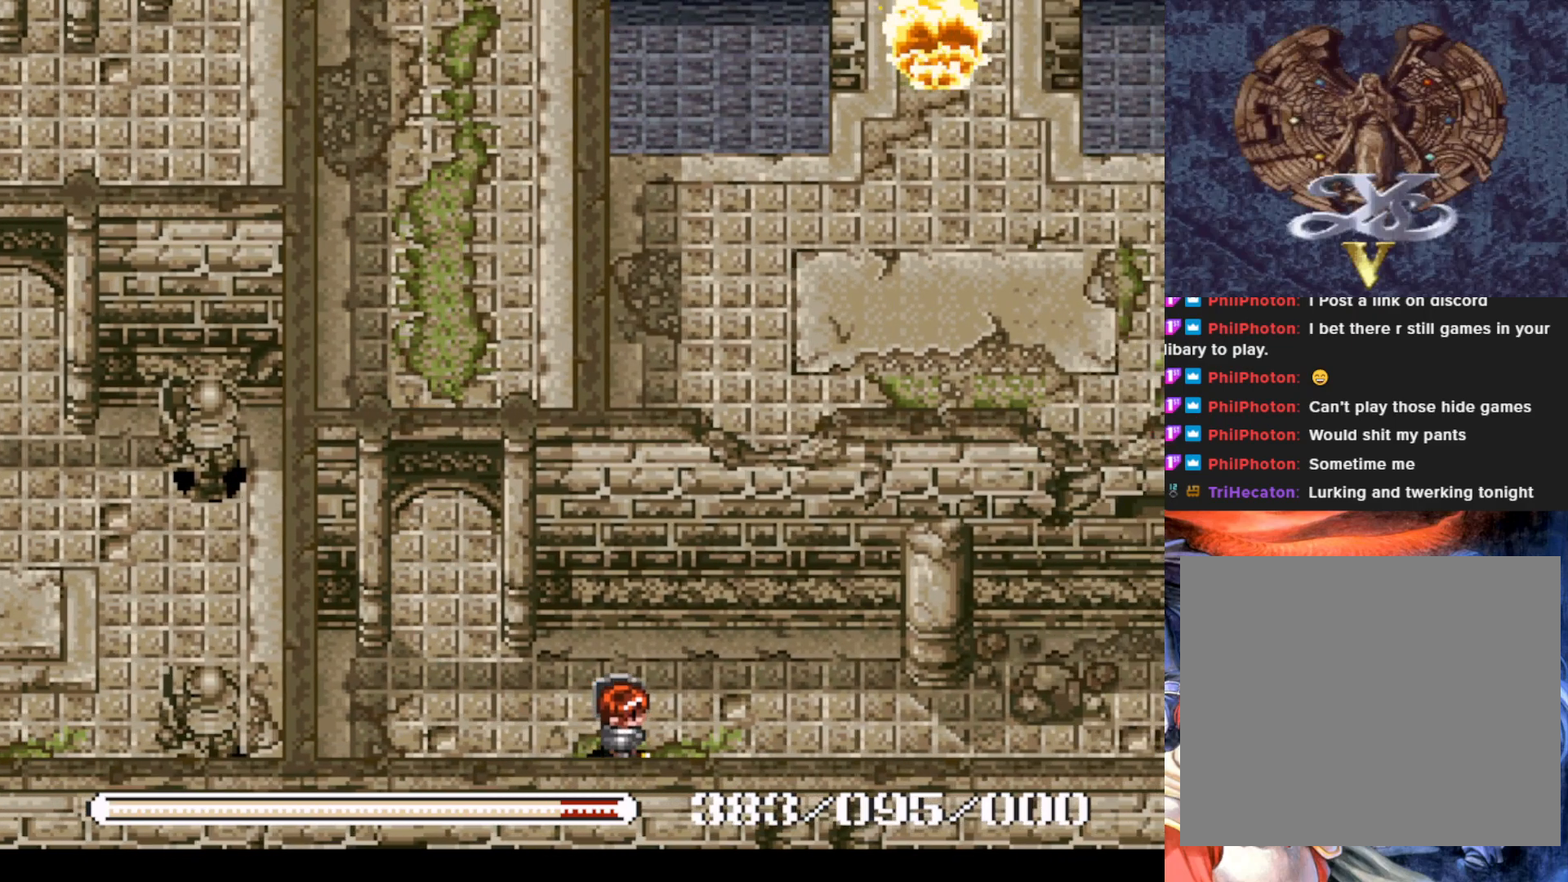
{"buttons": ["DPAD_RIGHT"], "left_stick": "center", "events": [[17, "DPAD_RIGHT", "up"], [150, "DPAD_RIGHT", "down"], [350, "DPAD_DOWN", "up"]]}
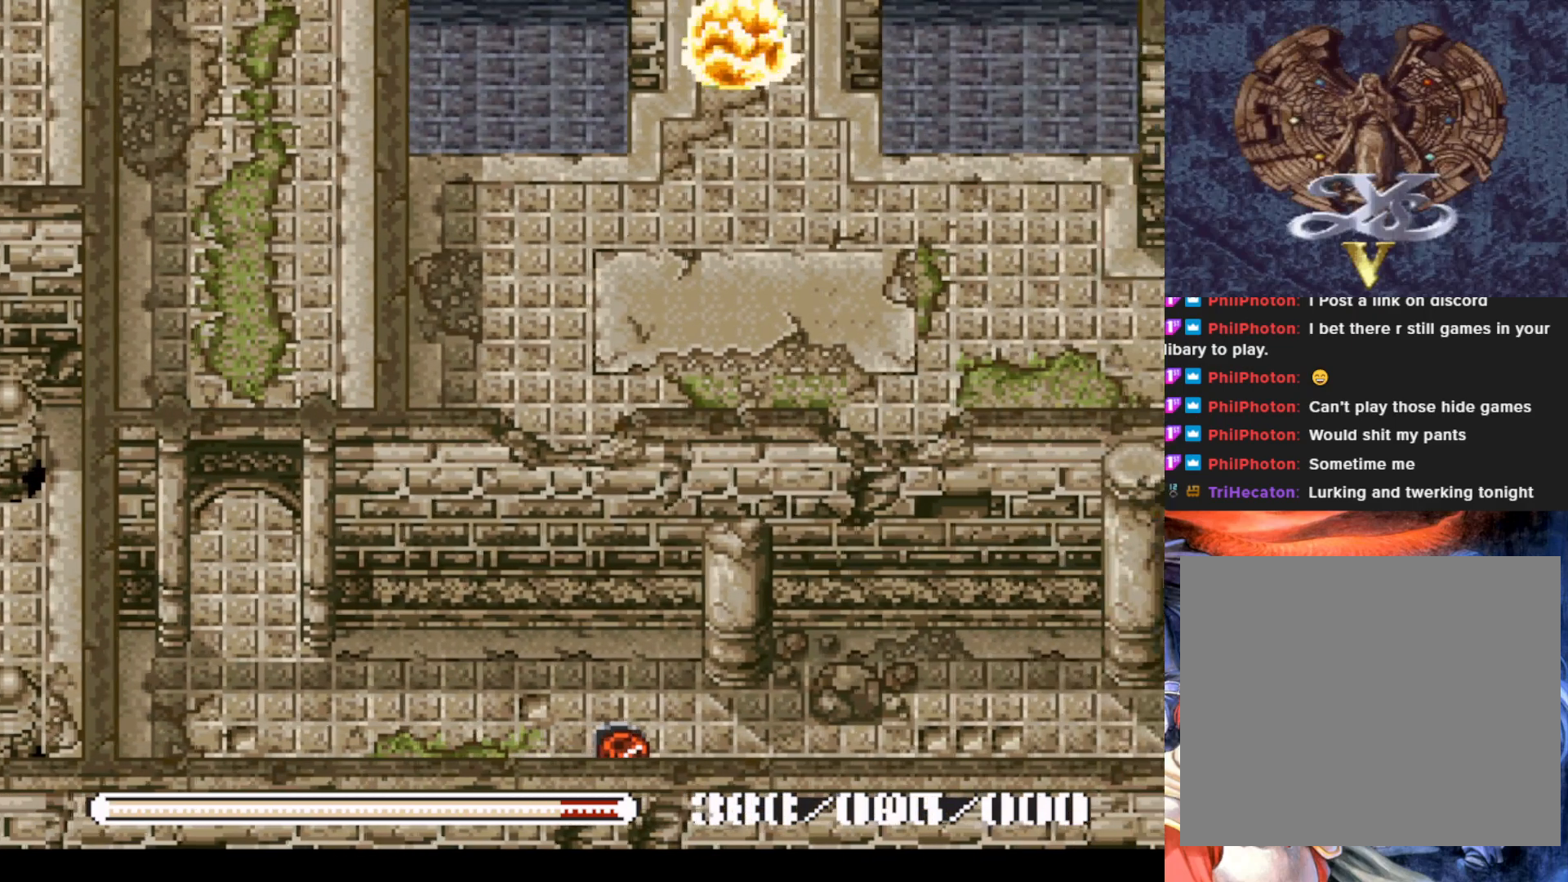
{"buttons": ["DPAD_UP"], "left_stick": "center", "events": [[501, "DPAD_RIGHT", "up"], [501, "DPAD_UP", "down"]]}
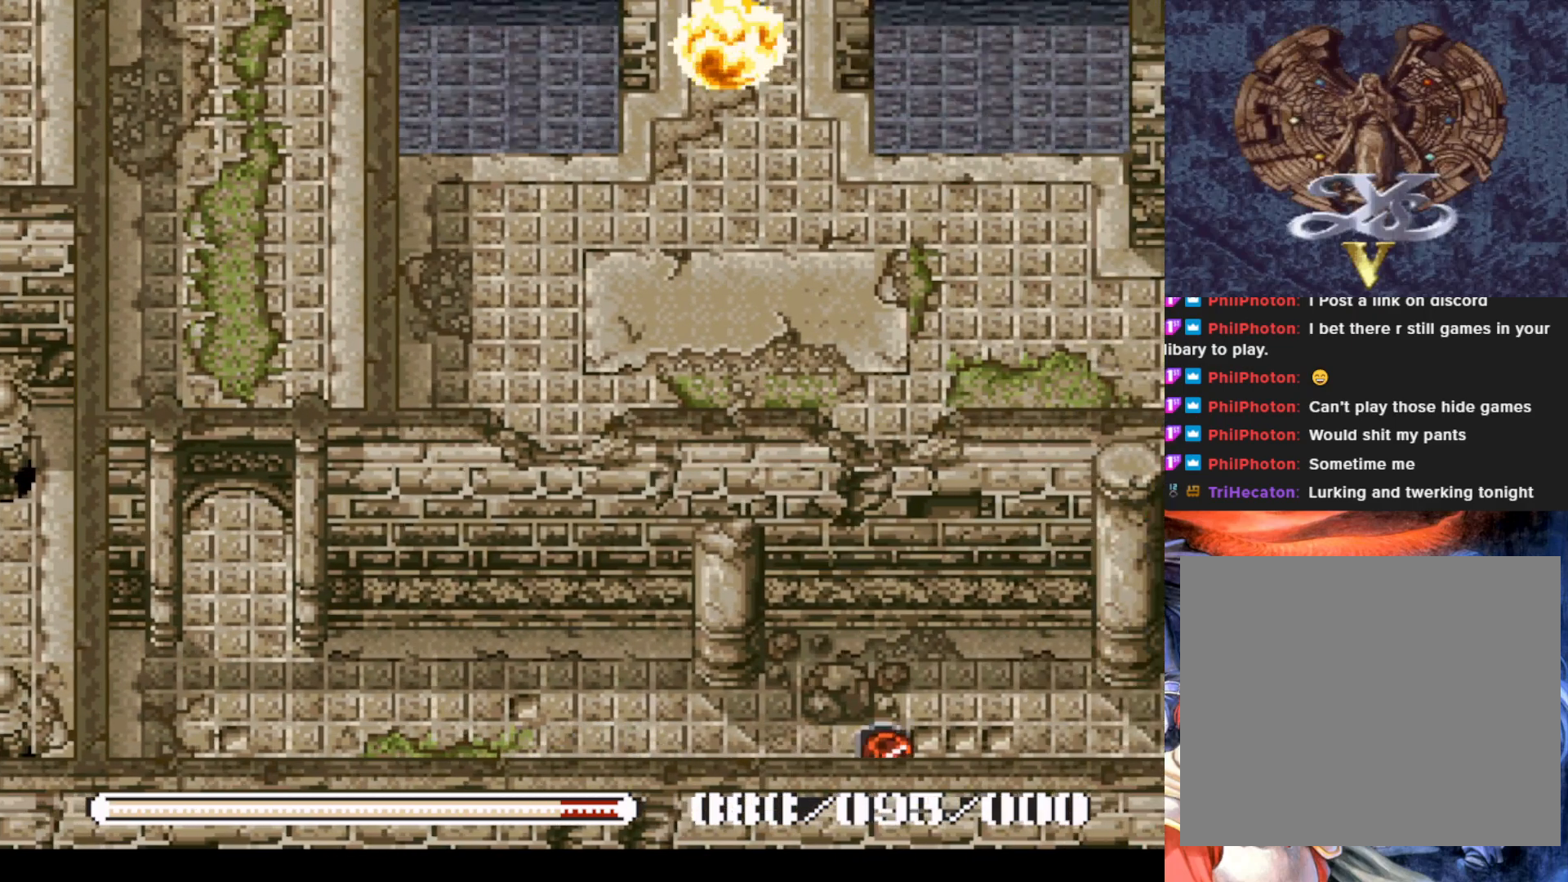
{"buttons": ["DPAD_LEFT"], "left_stick": "center", "events": [[350, "DPAD_LEFT", "down"], [350, "DPAD_UP", "up"]]}
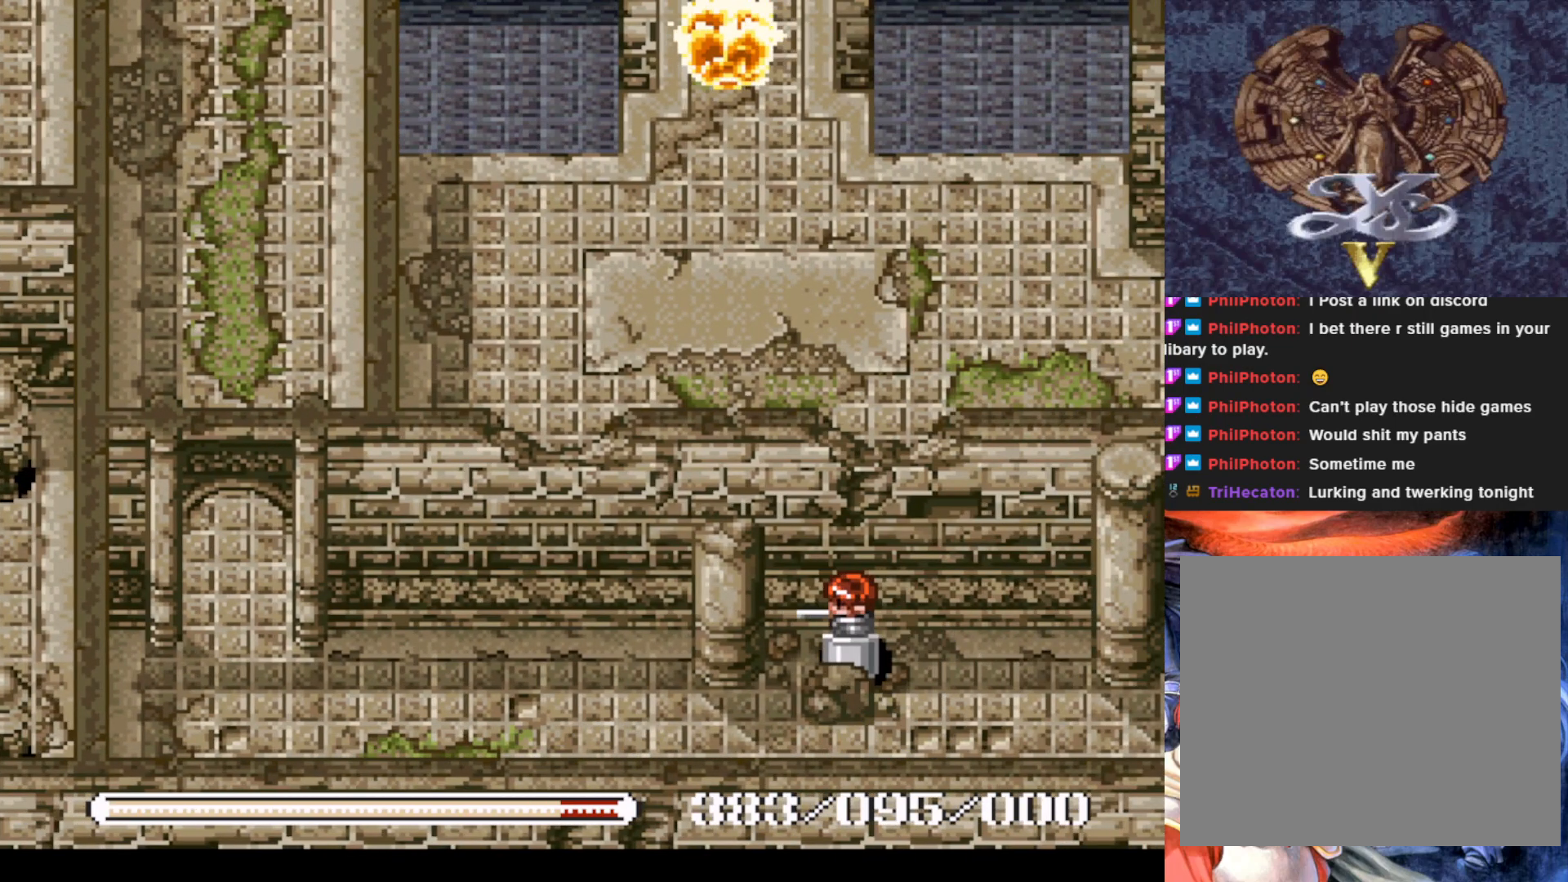
{"buttons": ["DPAD_DOWN"], "left_stick": "center", "events": [[451, "DPAD_DOWN", "down"], [468, "DPAD_LEFT", "up"]]}
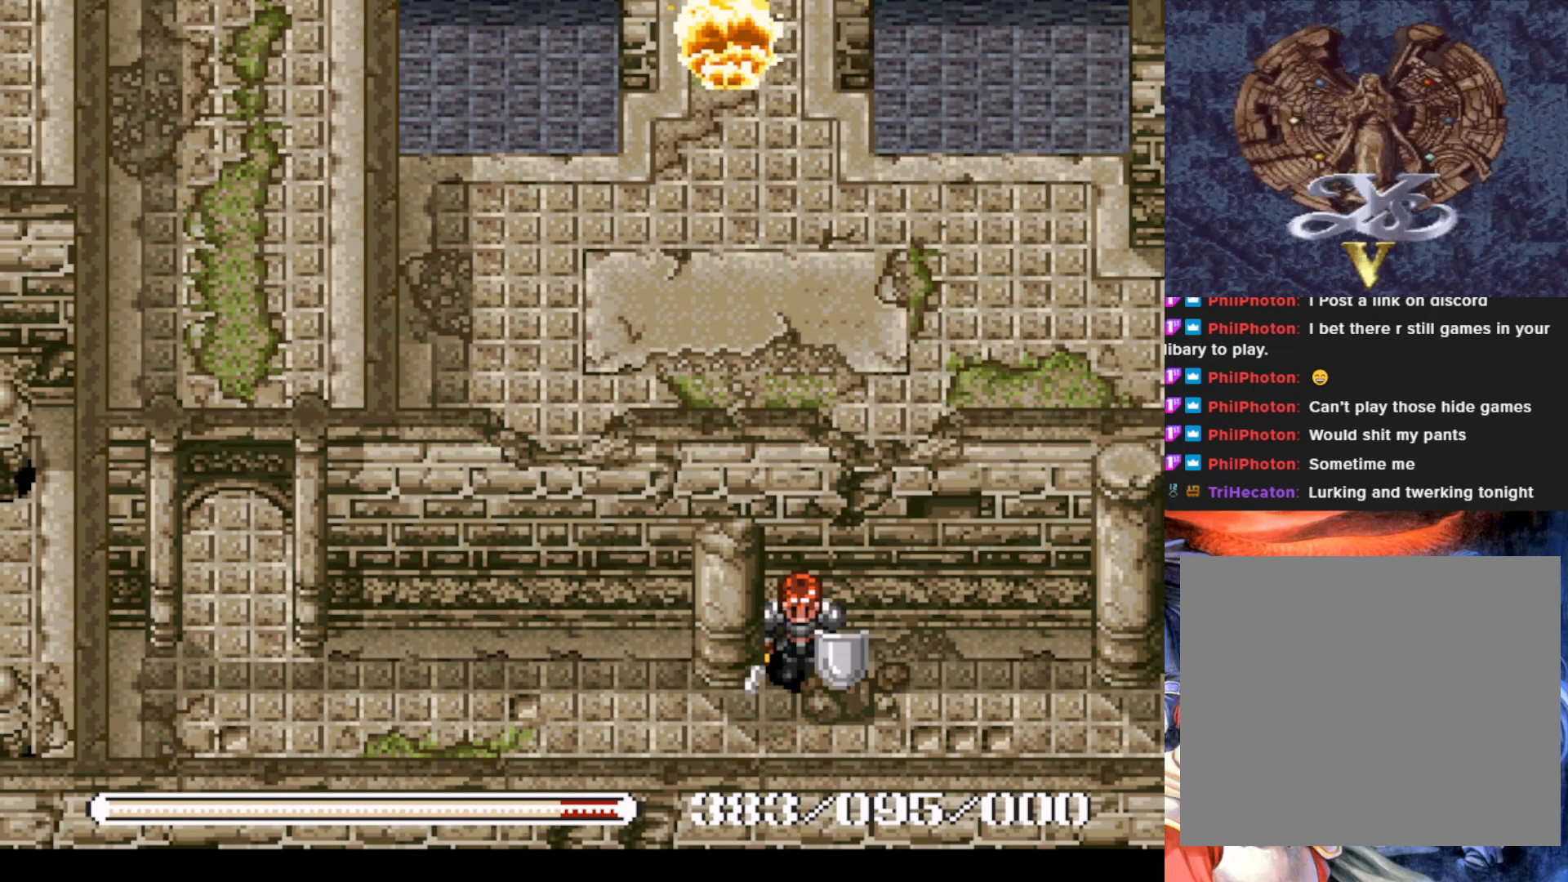
{"buttons": ["DPAD_DOWN"], "left_stick": "center", "events": [[117, "DPAD_LEFT", "down"], [133, "DPAD_DOWN", "up"], [367, "DPAD_DOWN", "down"], [384, "DPAD_LEFT", "up"]]}
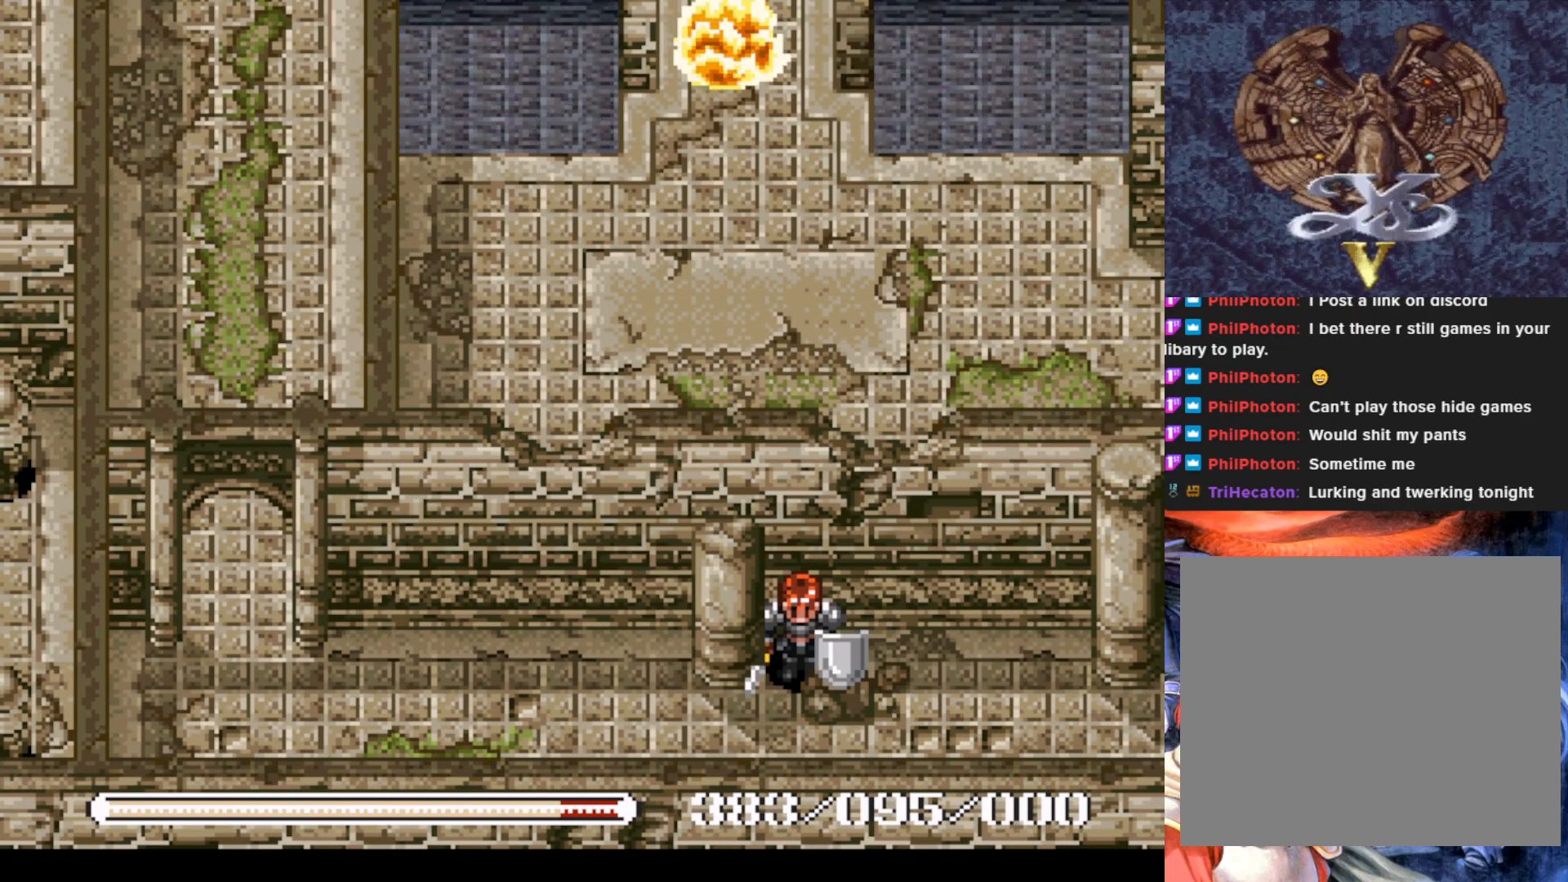
{"buttons": ["DPAD_RIGHT"], "left_stick": "center", "events": [[151, "DPAD_DOWN", "up"], [184, "DPAD_LEFT", "down"], [301, "DPAD_DOWN", "down"], [301, "DPAD_LEFT", "up"], [317, "DPAD_DOWN", "up"], [317, "DPAD_RIGHT", "down"]]}
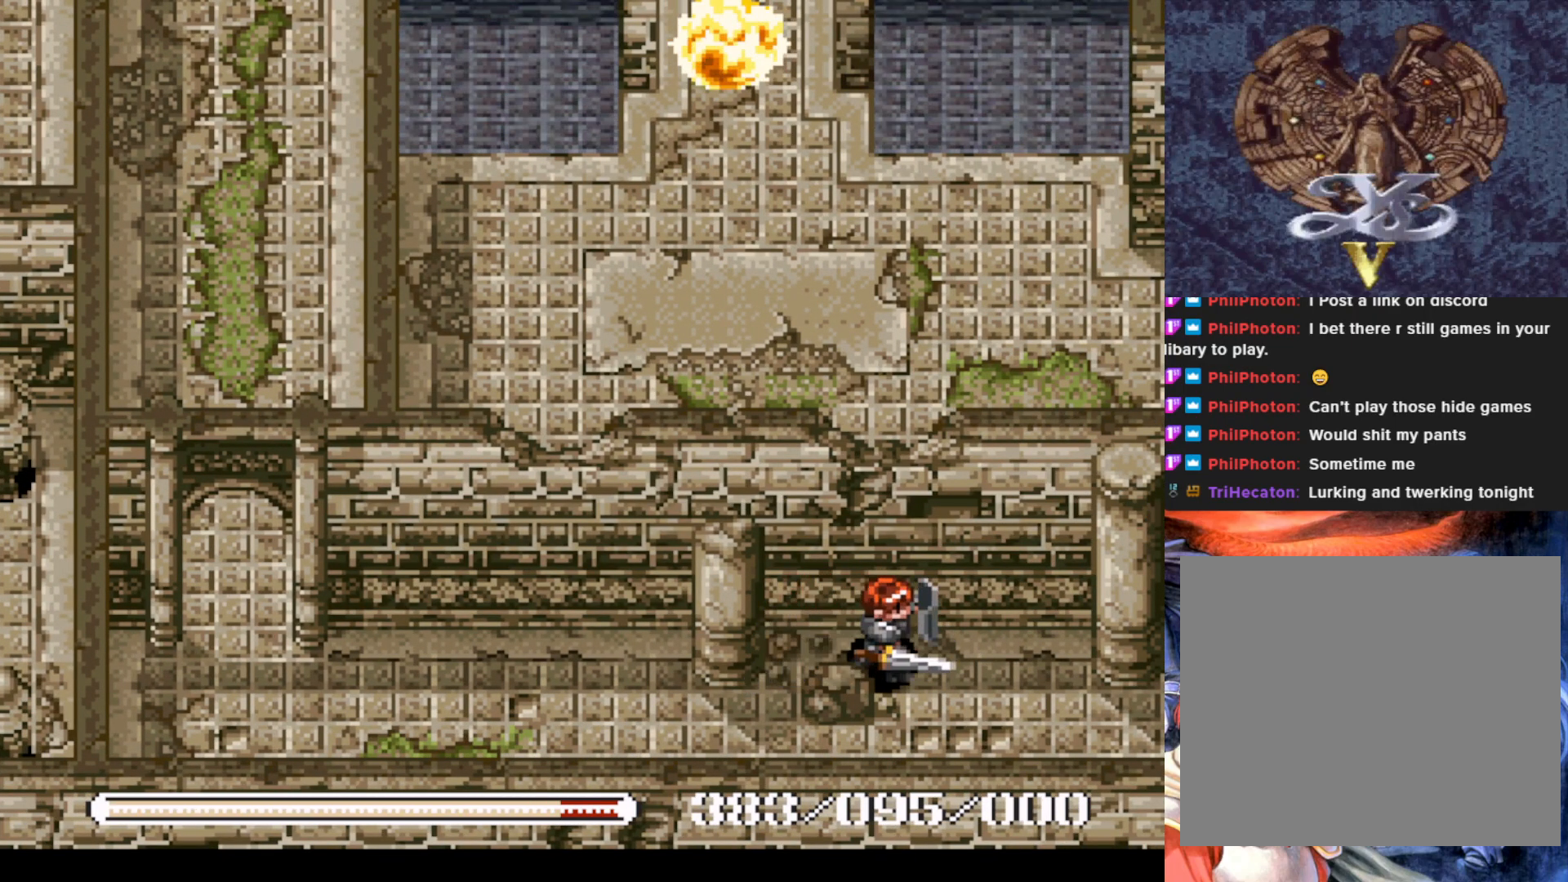
{"buttons": ["DPAD_LEFT"], "left_stick": "center", "events": [[33, "DPAD_DOWN", "down"], [67, "DPAD_DOWN", "up"], [83, "DPAD_DOWN", "down"], [100, "DPAD_RIGHT", "up"], [284, "DPAD_LEFT", "down"], [300, "DPAD_DOWN", "up"]]}
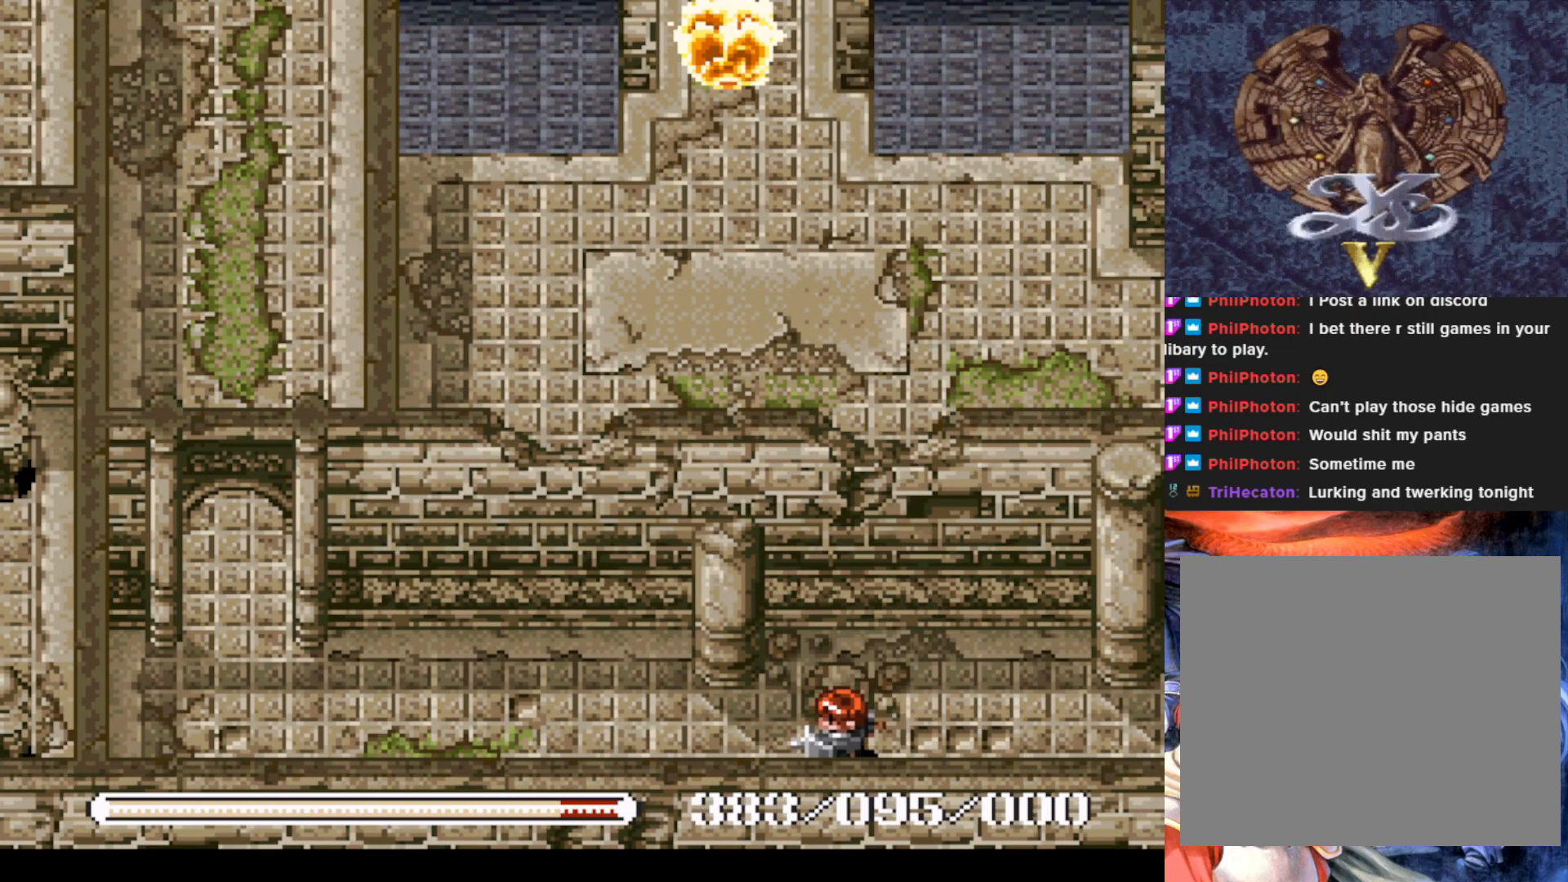
{"buttons": ["DPAD_LEFT"], "left_stick": "center", "events": []}
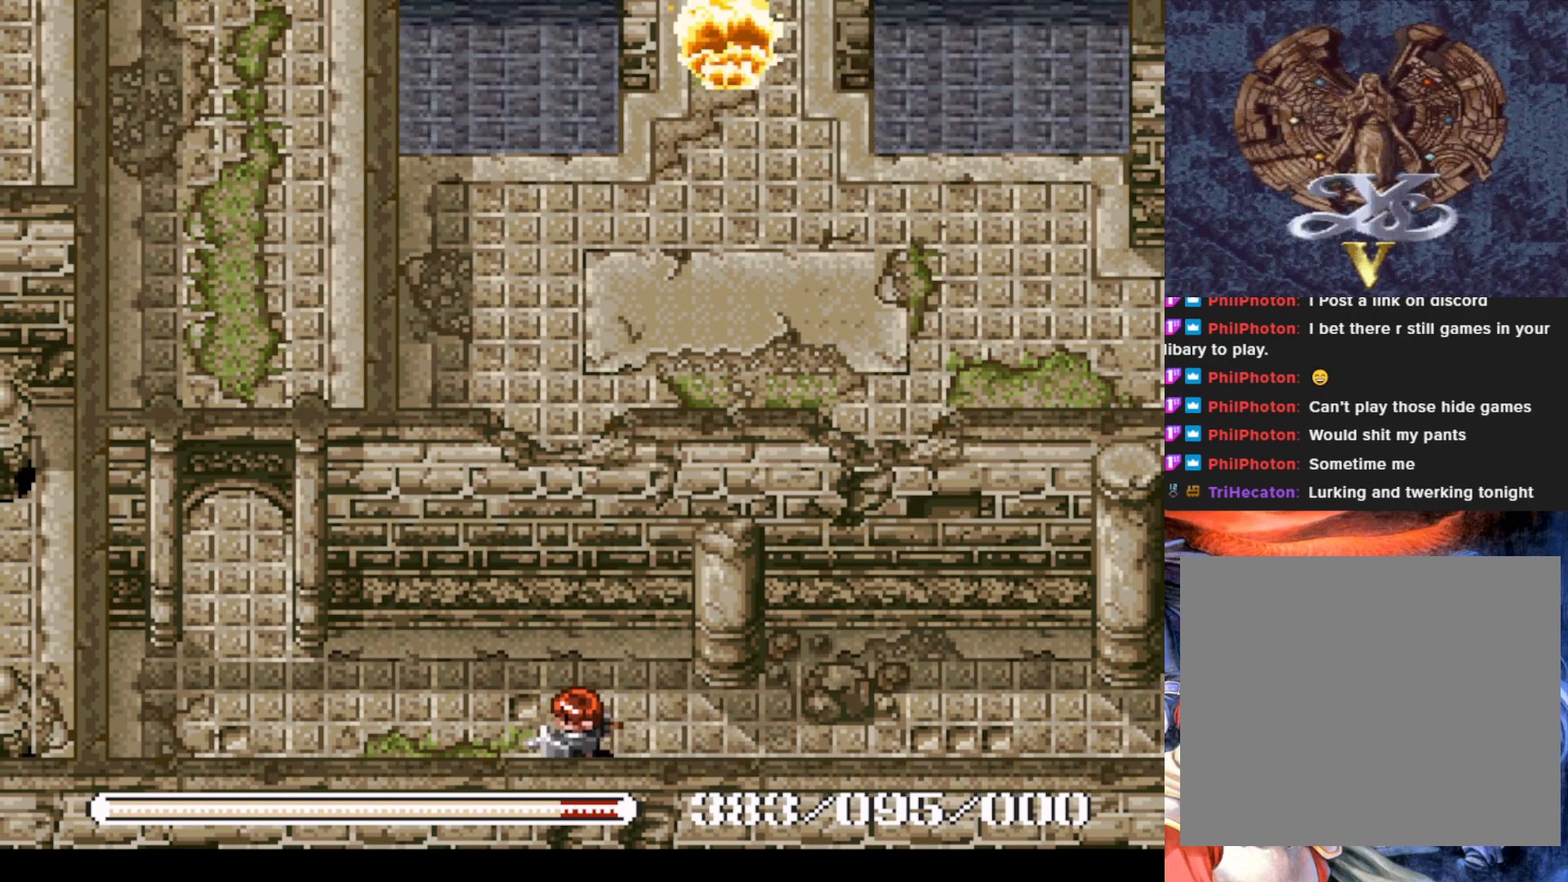
{"buttons": ["DPAD_UP", "DPAD_LEFT"], "left_stick": "center", "events": [[284, "DPAD_UP", "down"]]}
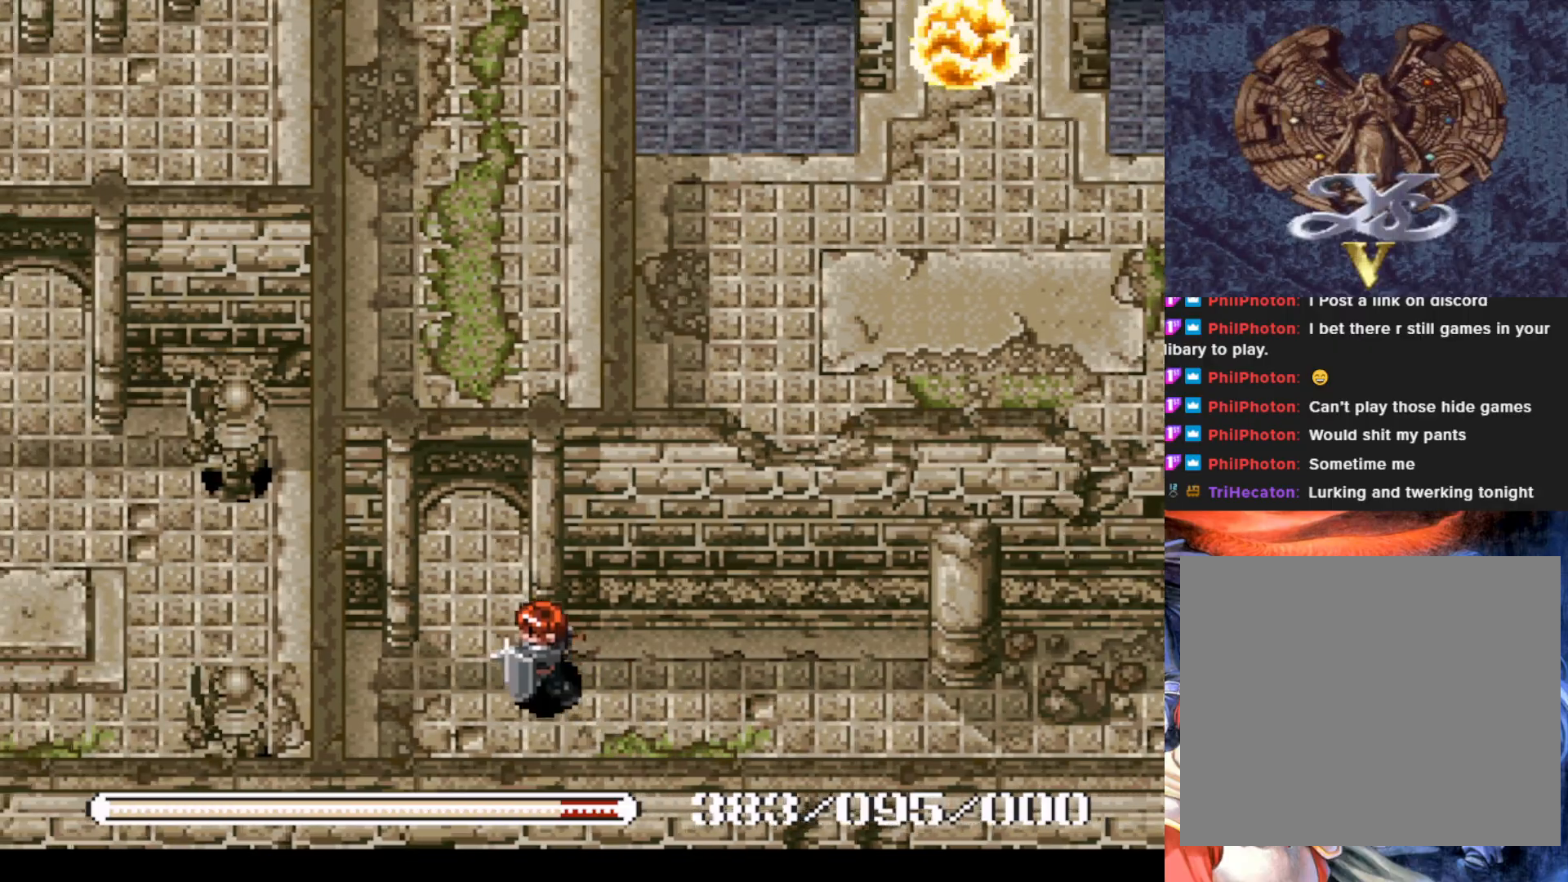
{"buttons": ["DPAD_UP"], "left_stick": "center", "events": [[66, "DPAD_LEFT", "up"]]}
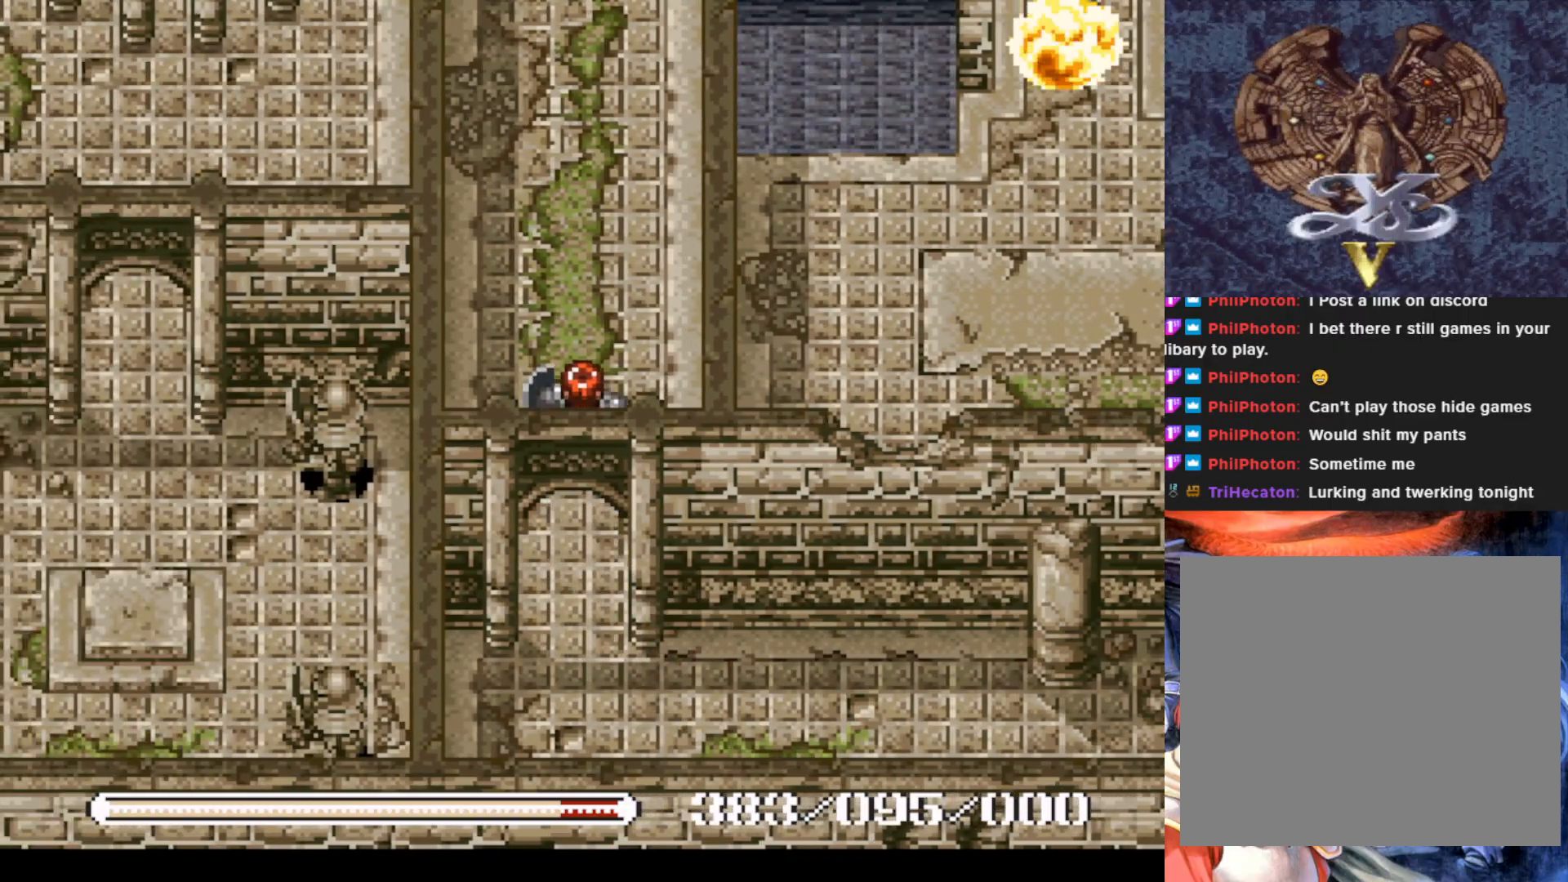
{"buttons": ["DPAD_UP"], "left_stick": "center", "events": []}
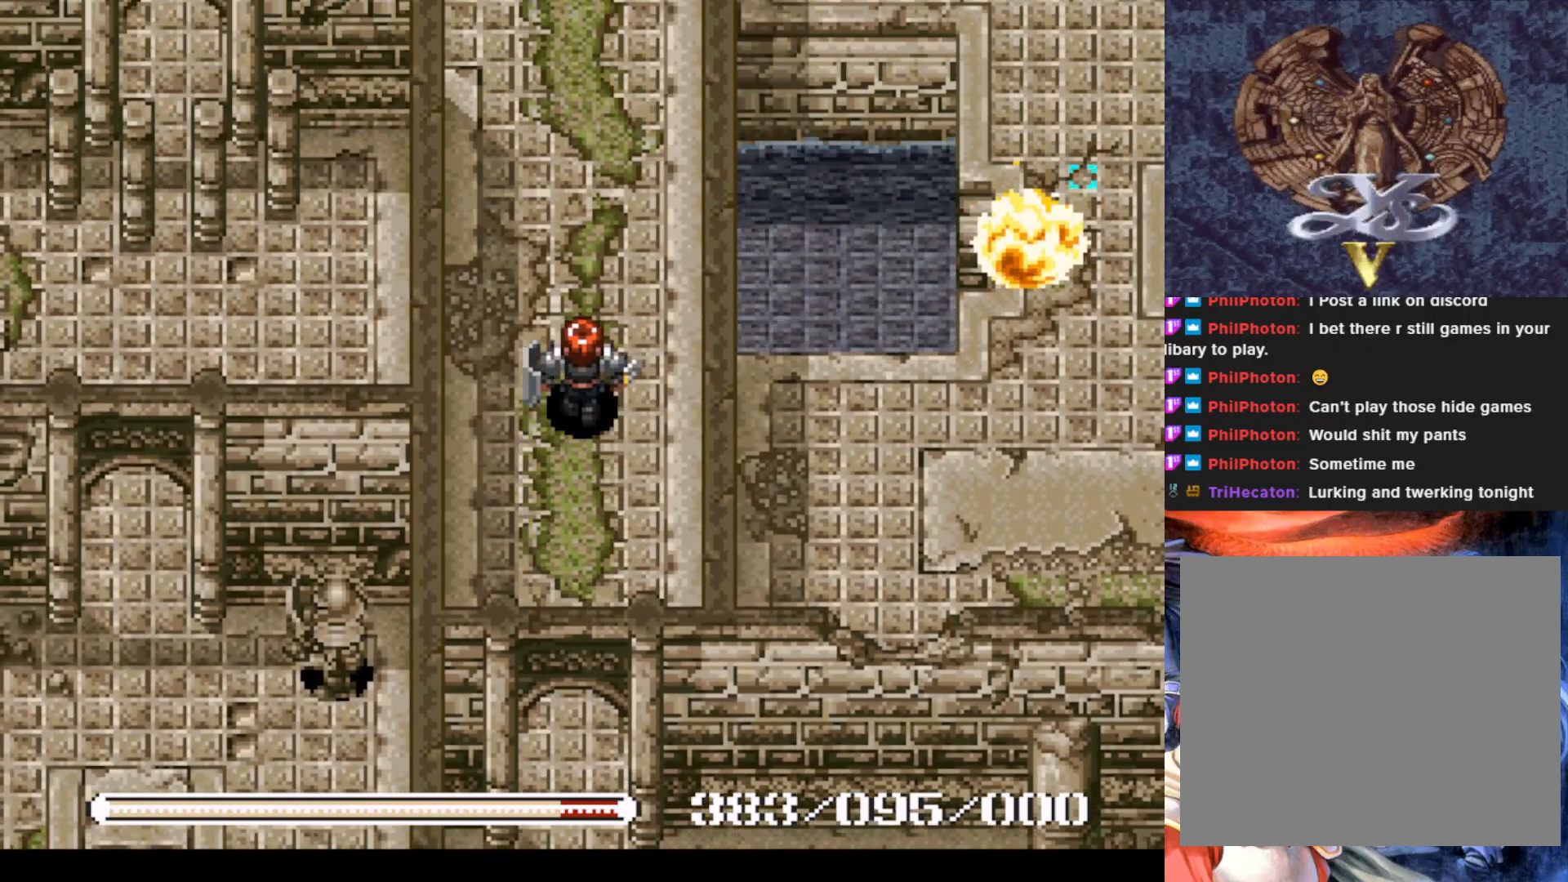
{"buttons": ["DPAD_UP"], "left_stick": "center", "events": []}
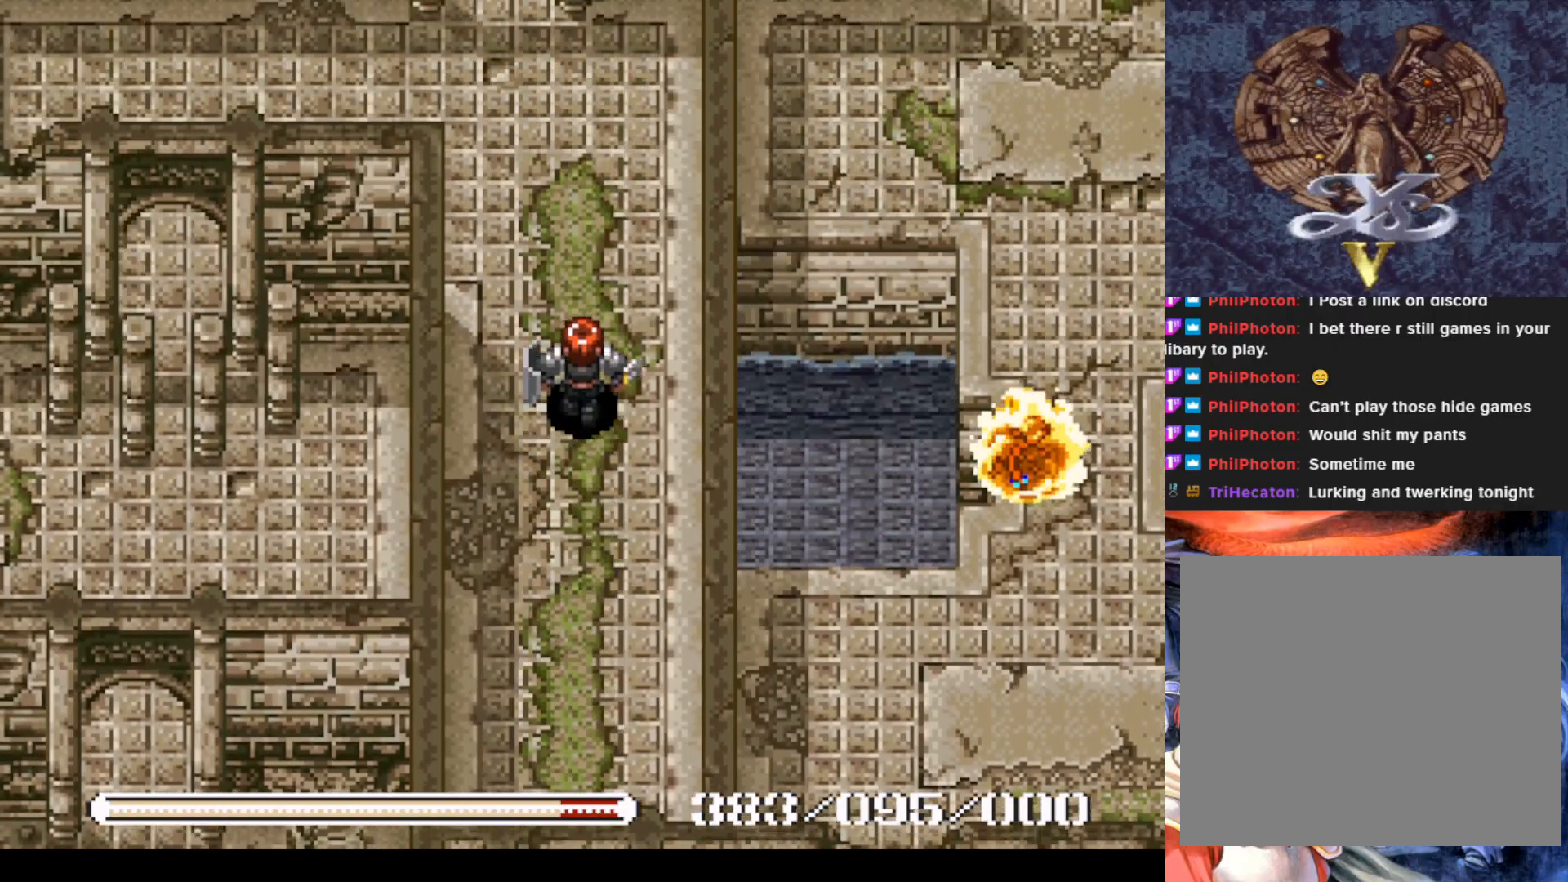
{"buttons": ["DPAD_UP", "DPAD_LEFT"], "left_stick": "center", "events": [[367, "DPAD_LEFT", "down"]]}
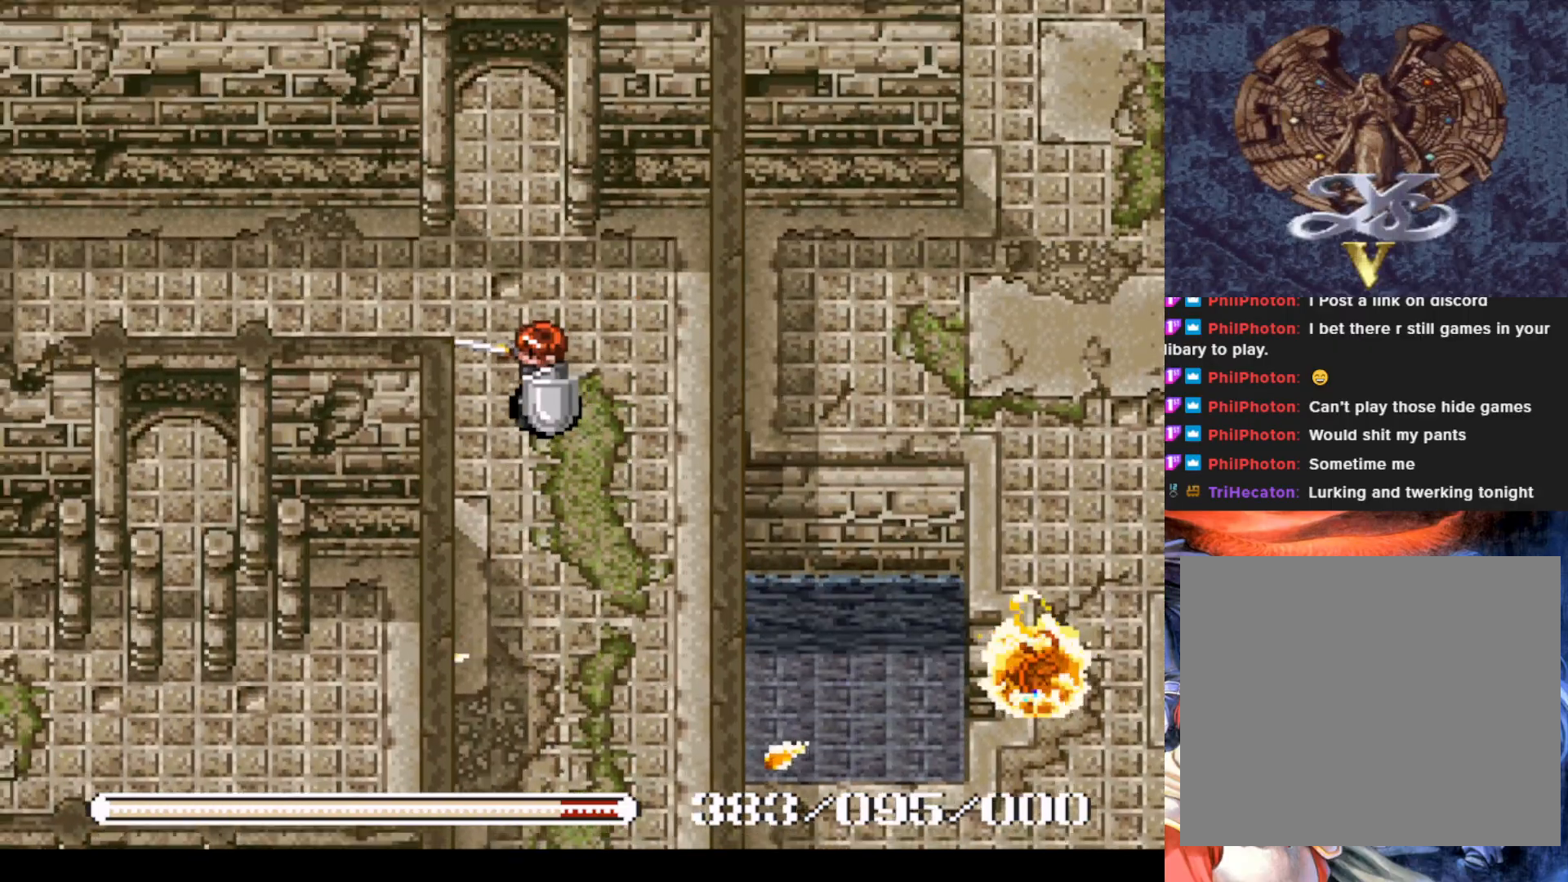
{"buttons": ["DPAD_LEFT"], "left_stick": "center", "events": [[133, "DPAD_UP", "up"]]}
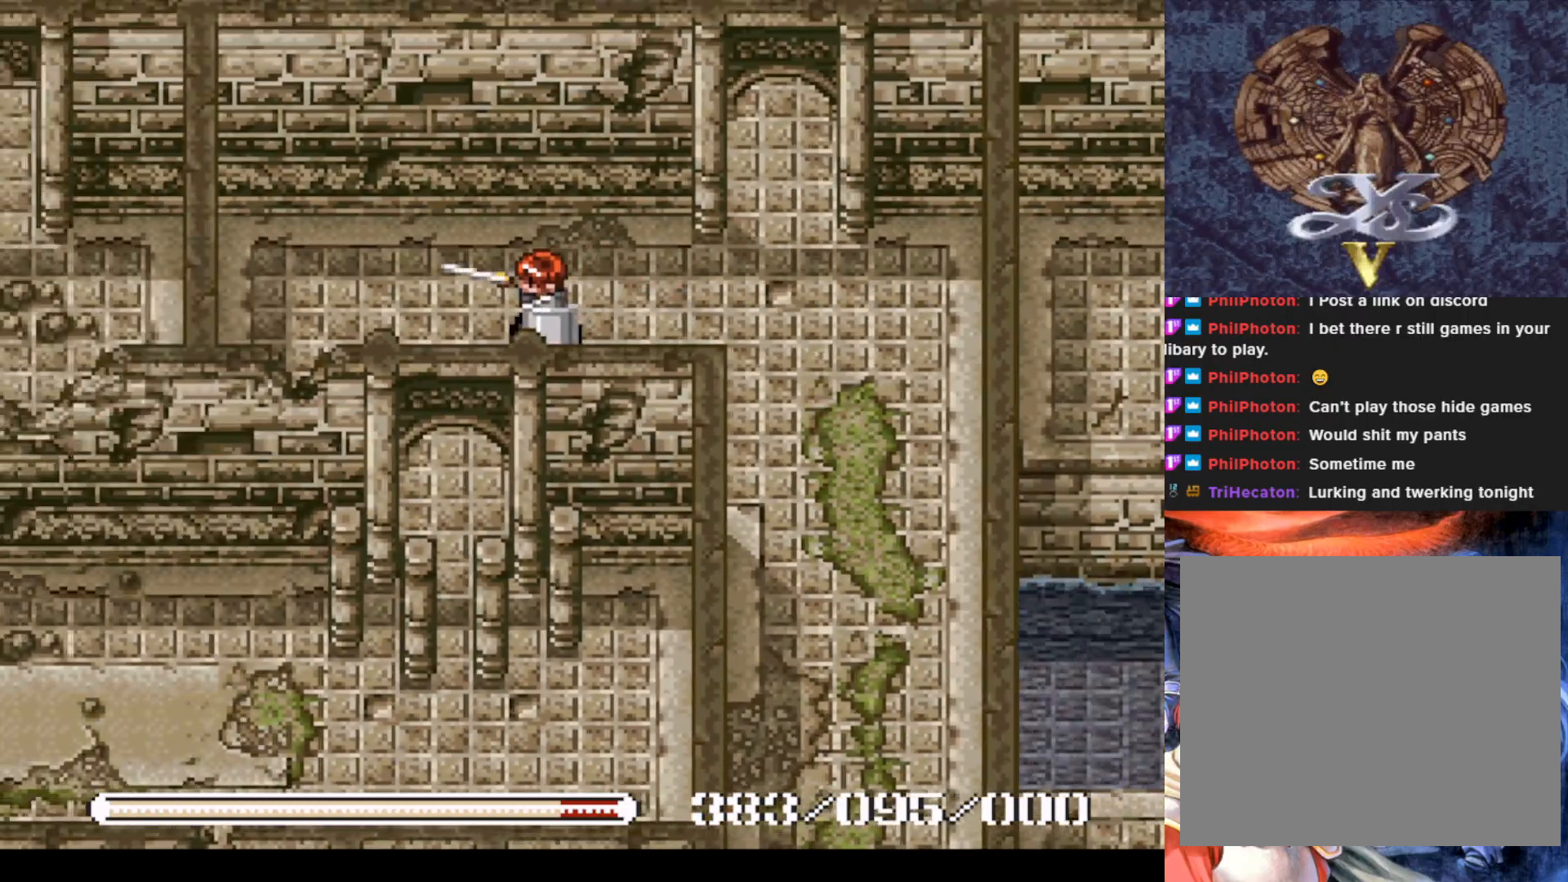
{"buttons": ["DPAD_DOWN", "DPAD_LEFT"], "left_stick": "center", "events": [[501, "DPAD_DOWN", "down"]]}
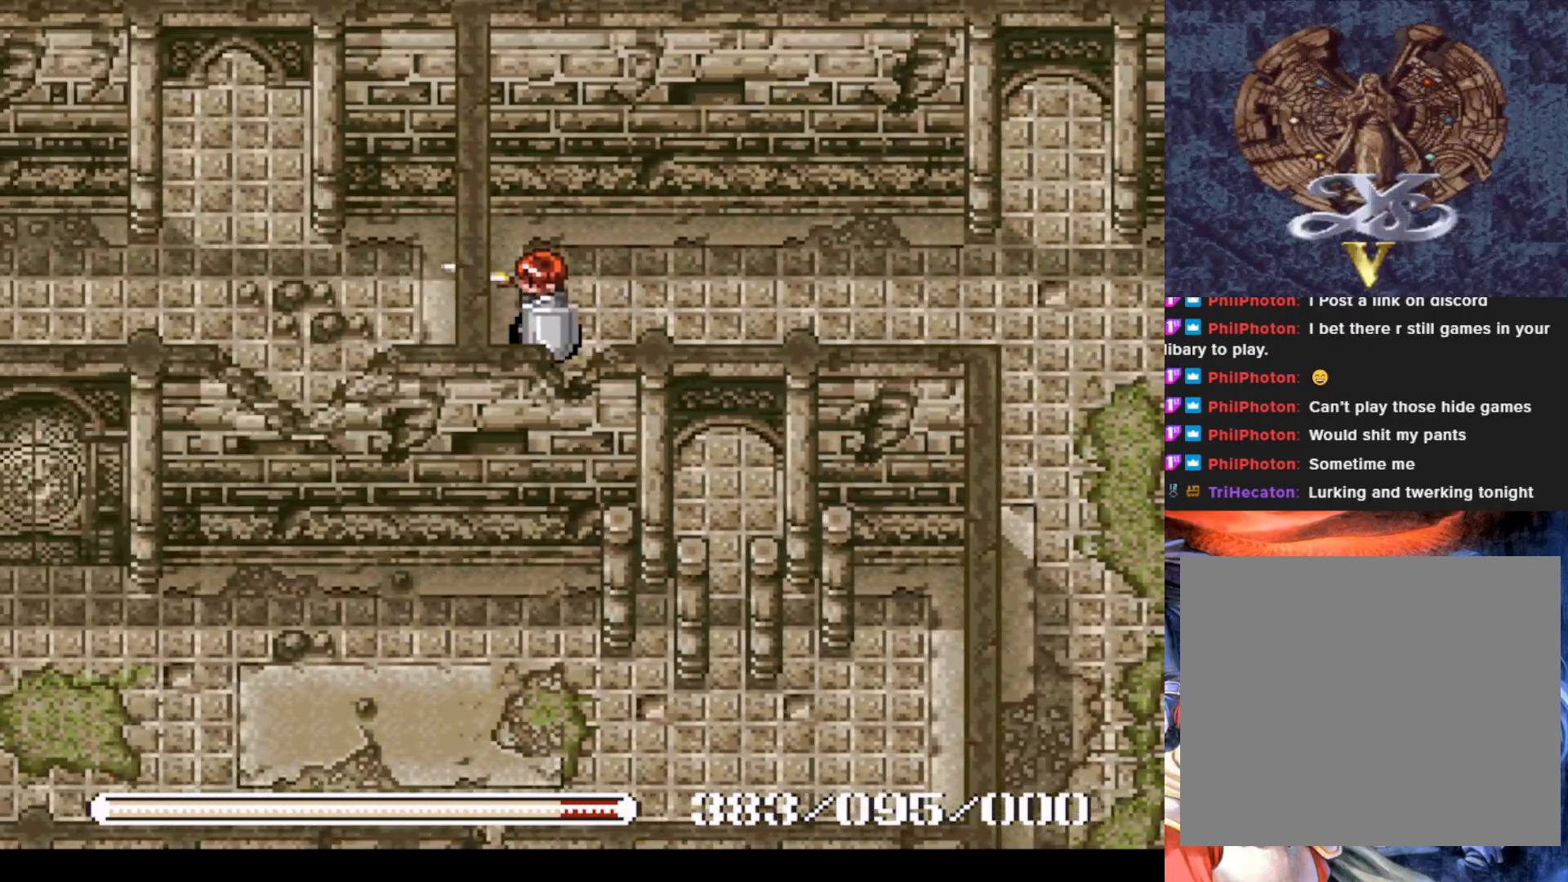
{"buttons": ["DPAD_DOWN", "DPAD_RIGHT"], "left_stick": "center", "events": [[66, "DPAD_LEFT", "up"], [217, "DPAD_RIGHT", "down"], [300, "DPAD_DOWN", "up"], [500, "DPAD_DOWN", "down"]]}